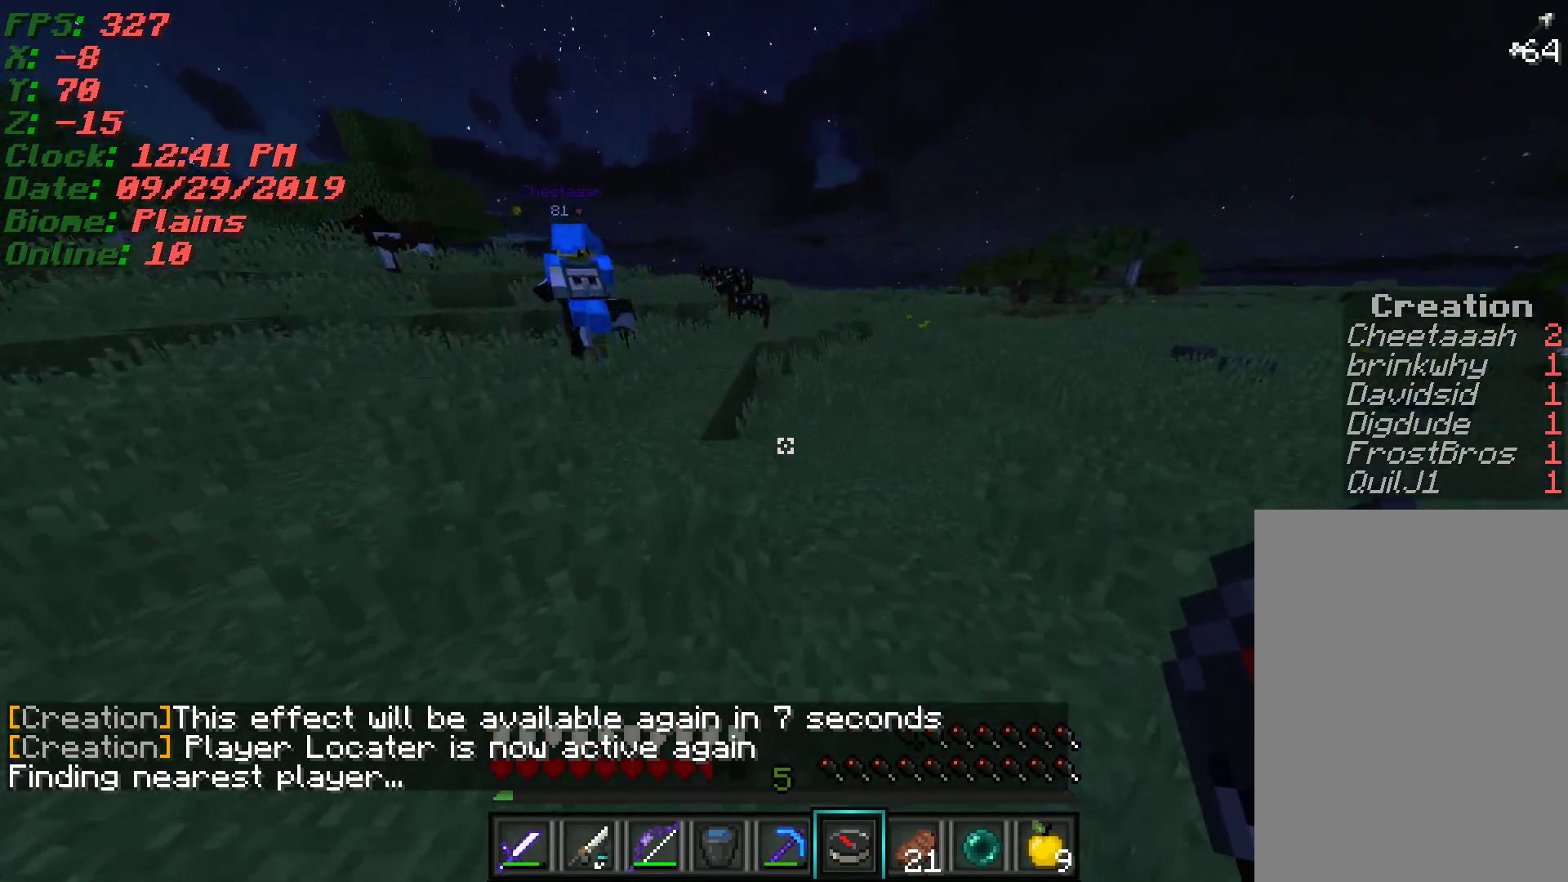
Gameplay with keyboard and mouse; each line is a JSON object with the keys and mouse buttons held at the frame after it. "events" lists presses ("down") and releases ("up") of "a", "d", "s", "w", "mouse_left" and "mouse_right" between this image and that frame as [ms after this image, input, new state], when the widget could be followed in between. "mouse_left", "mouse_right" = the "left", "right" buttons of the "mouse" list. No other keys are recorded. Fast repeated clicks can show as one long hold. Mouse movement is not recorded.
{"keys": [], "mouse": [], "events": [[367, "a", "up"], [450, "w", "up"]]}
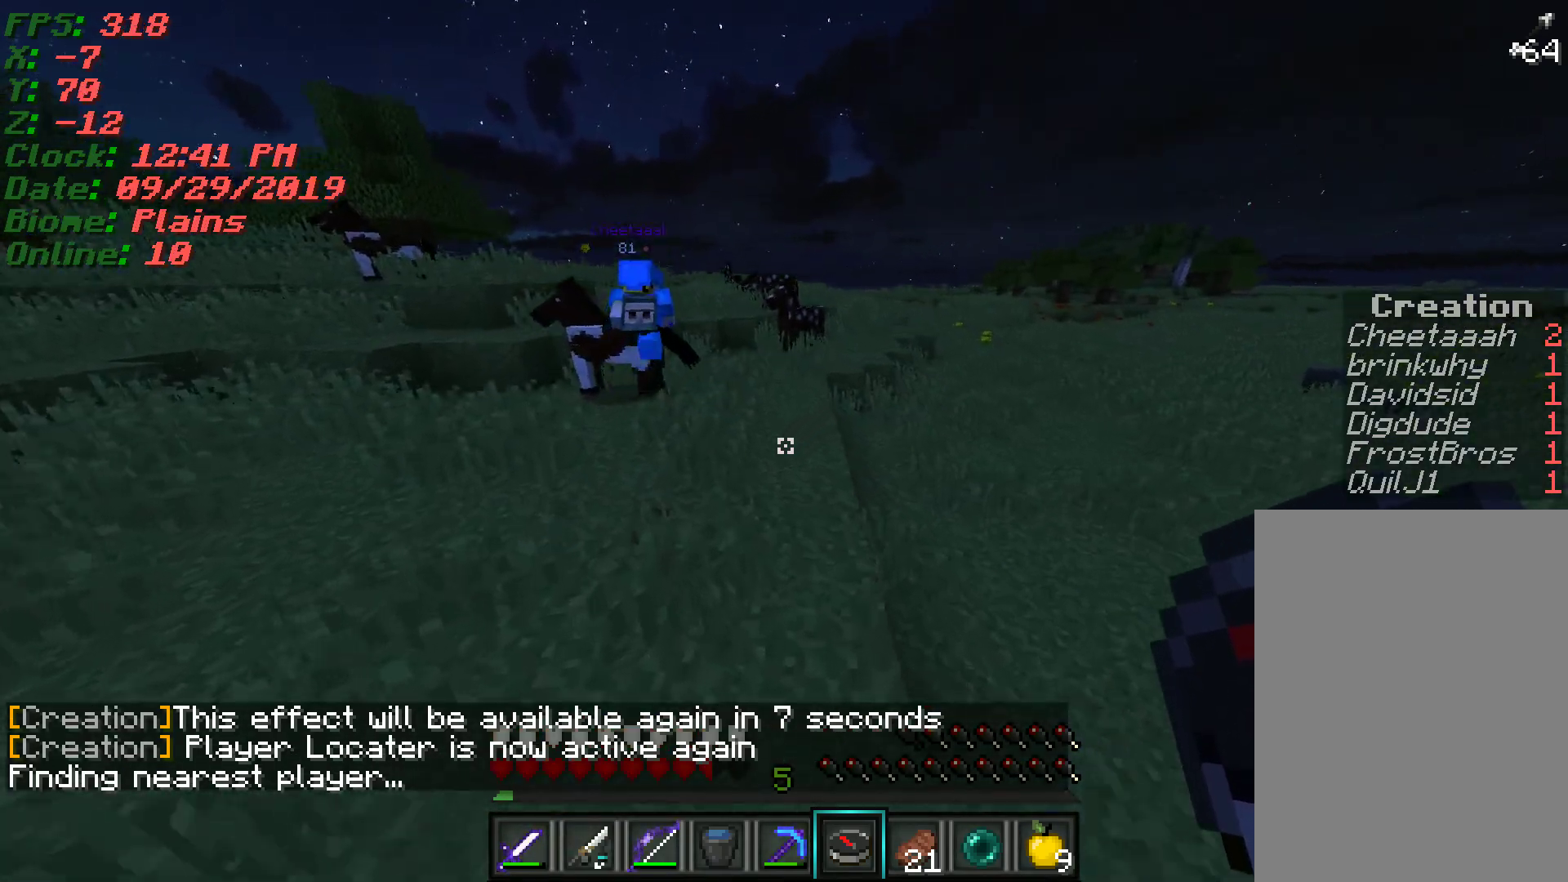
{"keys": [], "mouse": [], "events": []}
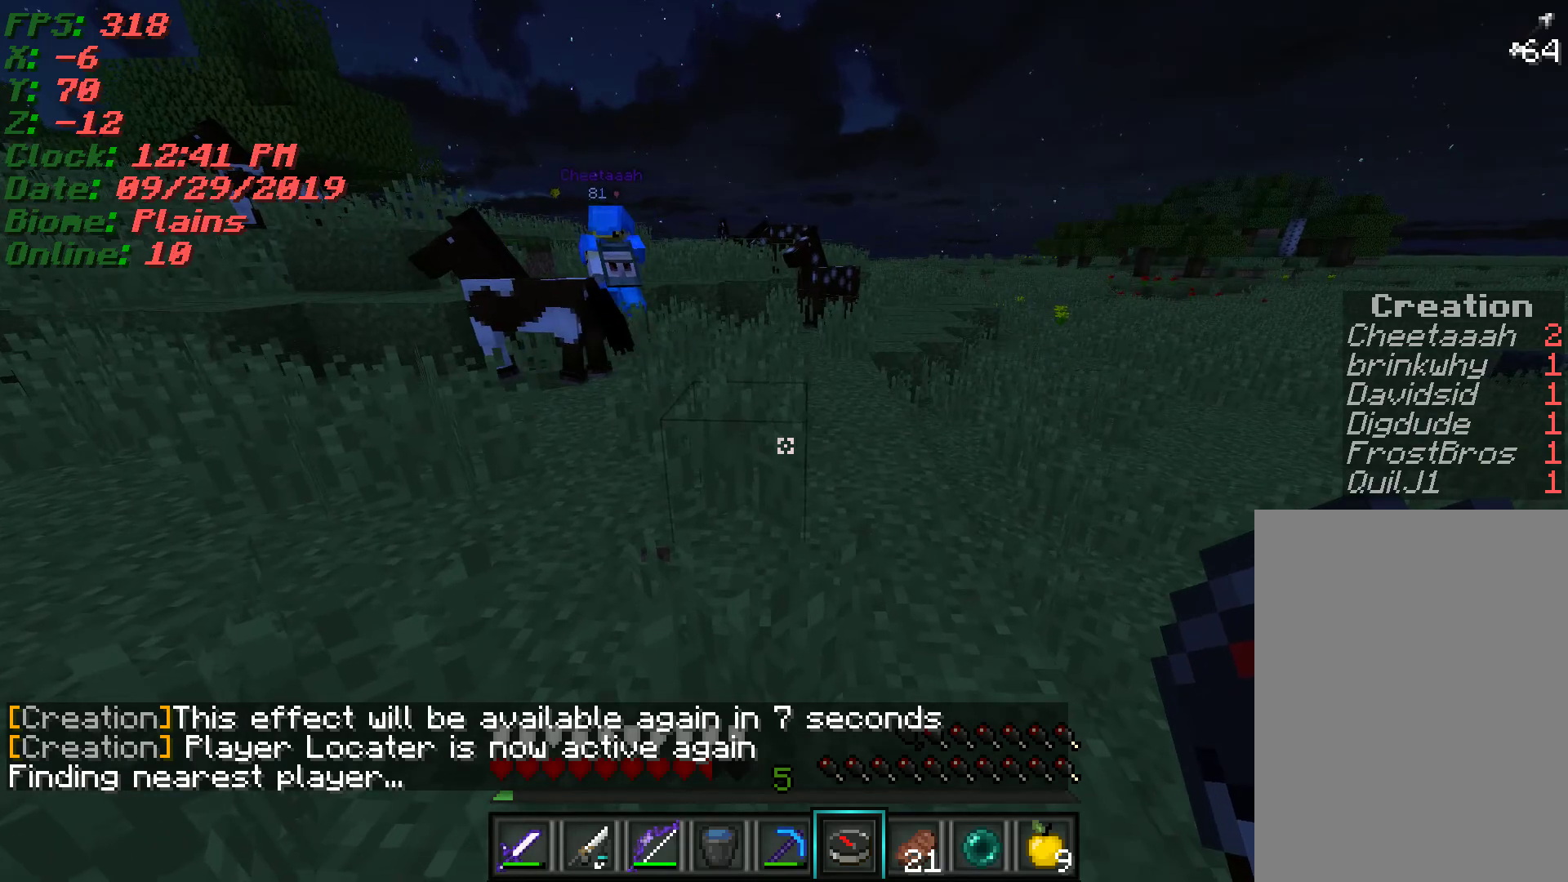
{"keys": [], "mouse": [], "events": []}
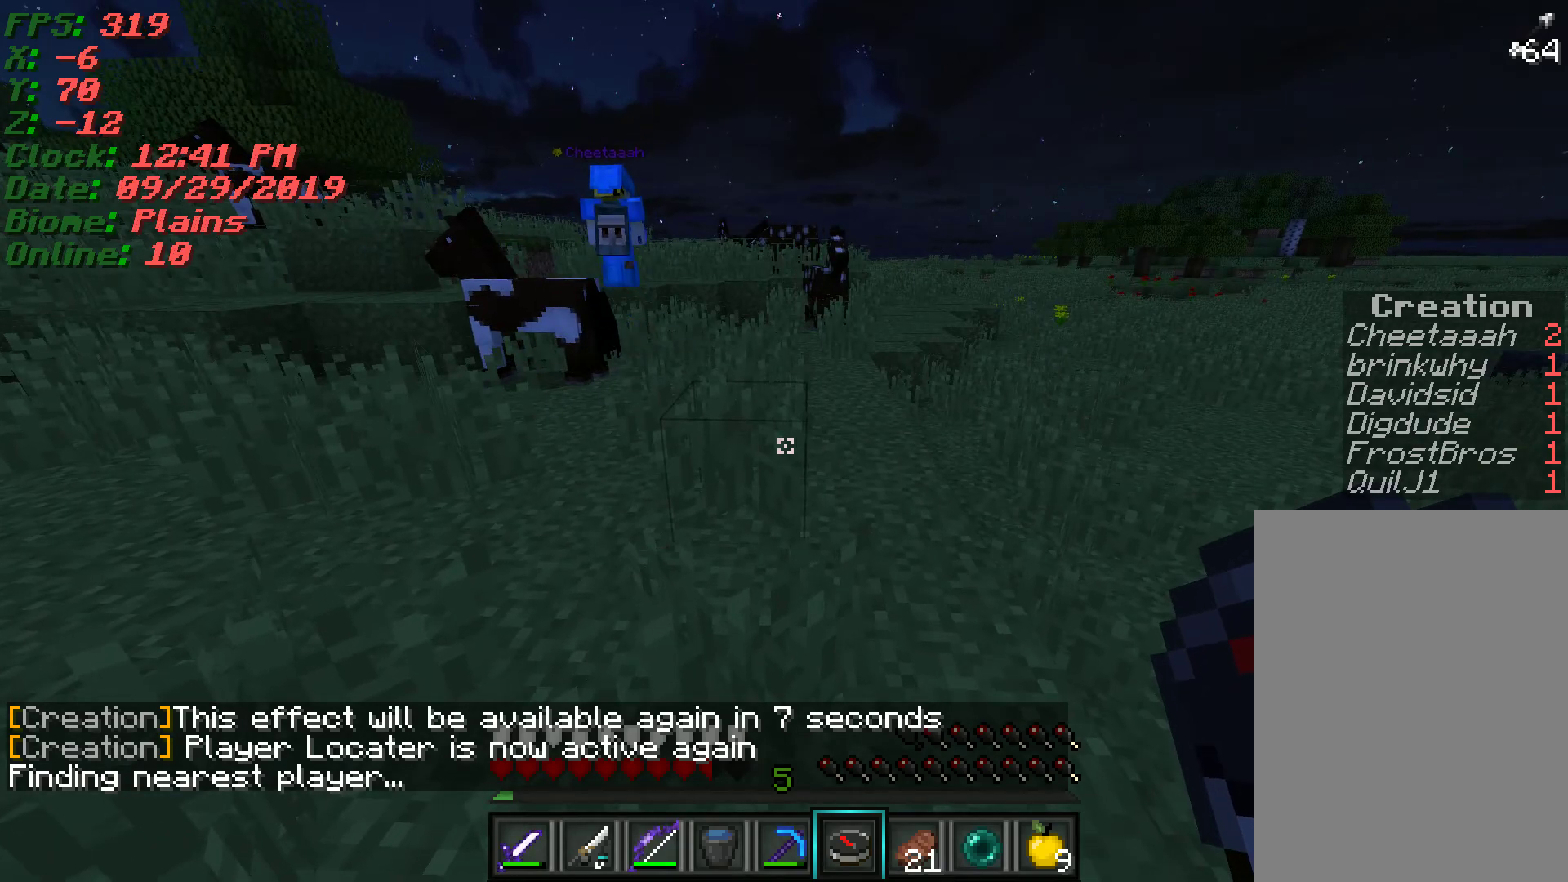
{"keys": [], "mouse": [], "events": []}
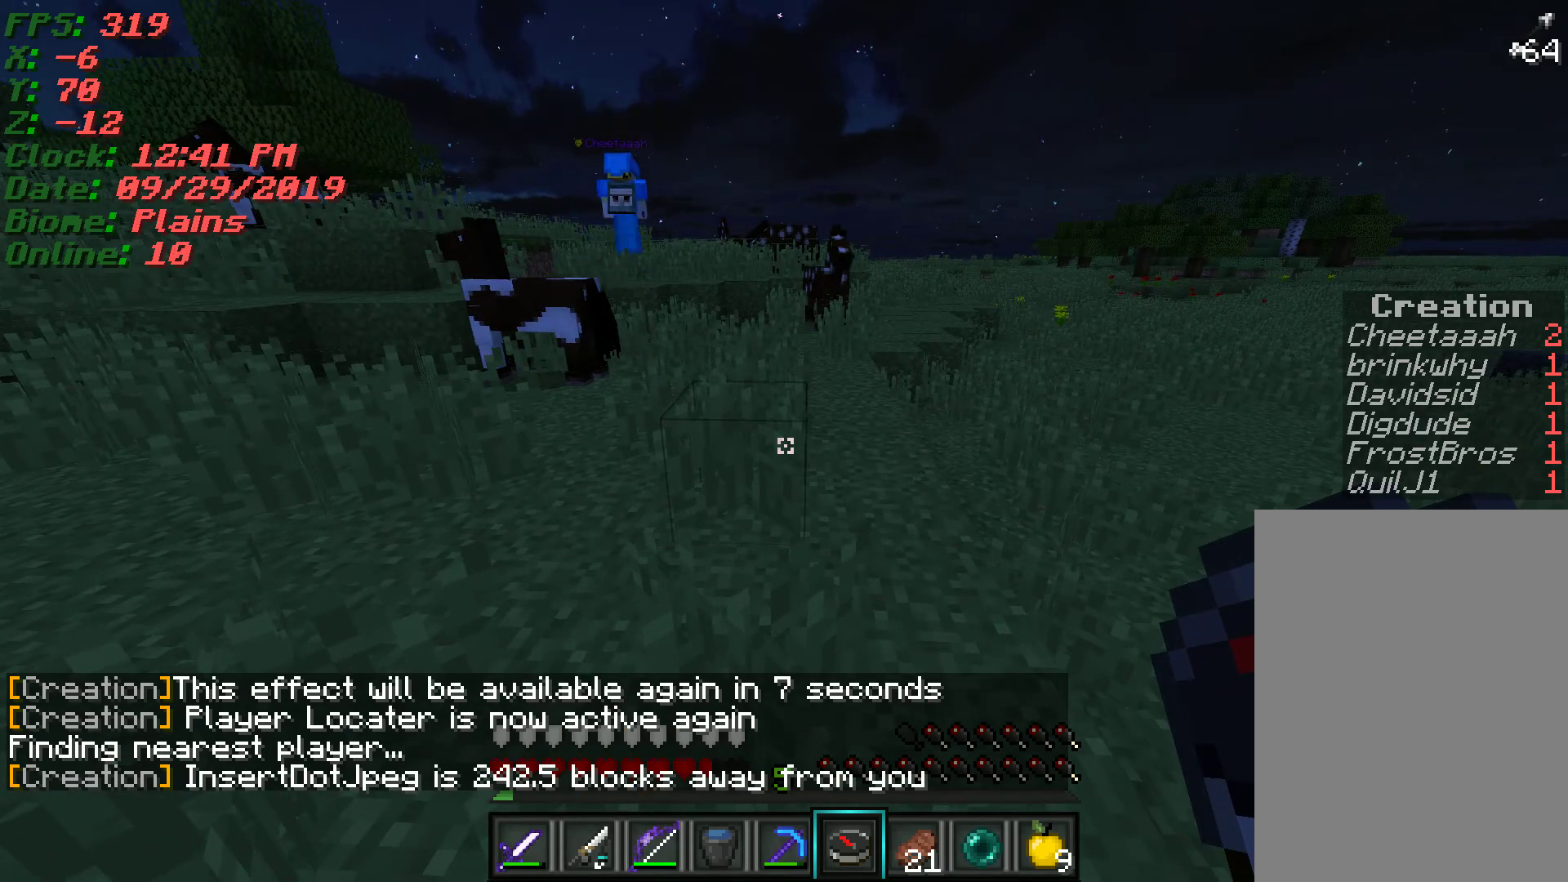
{"keys": ["w"], "mouse": [], "events": [[450, "w", "down"]]}
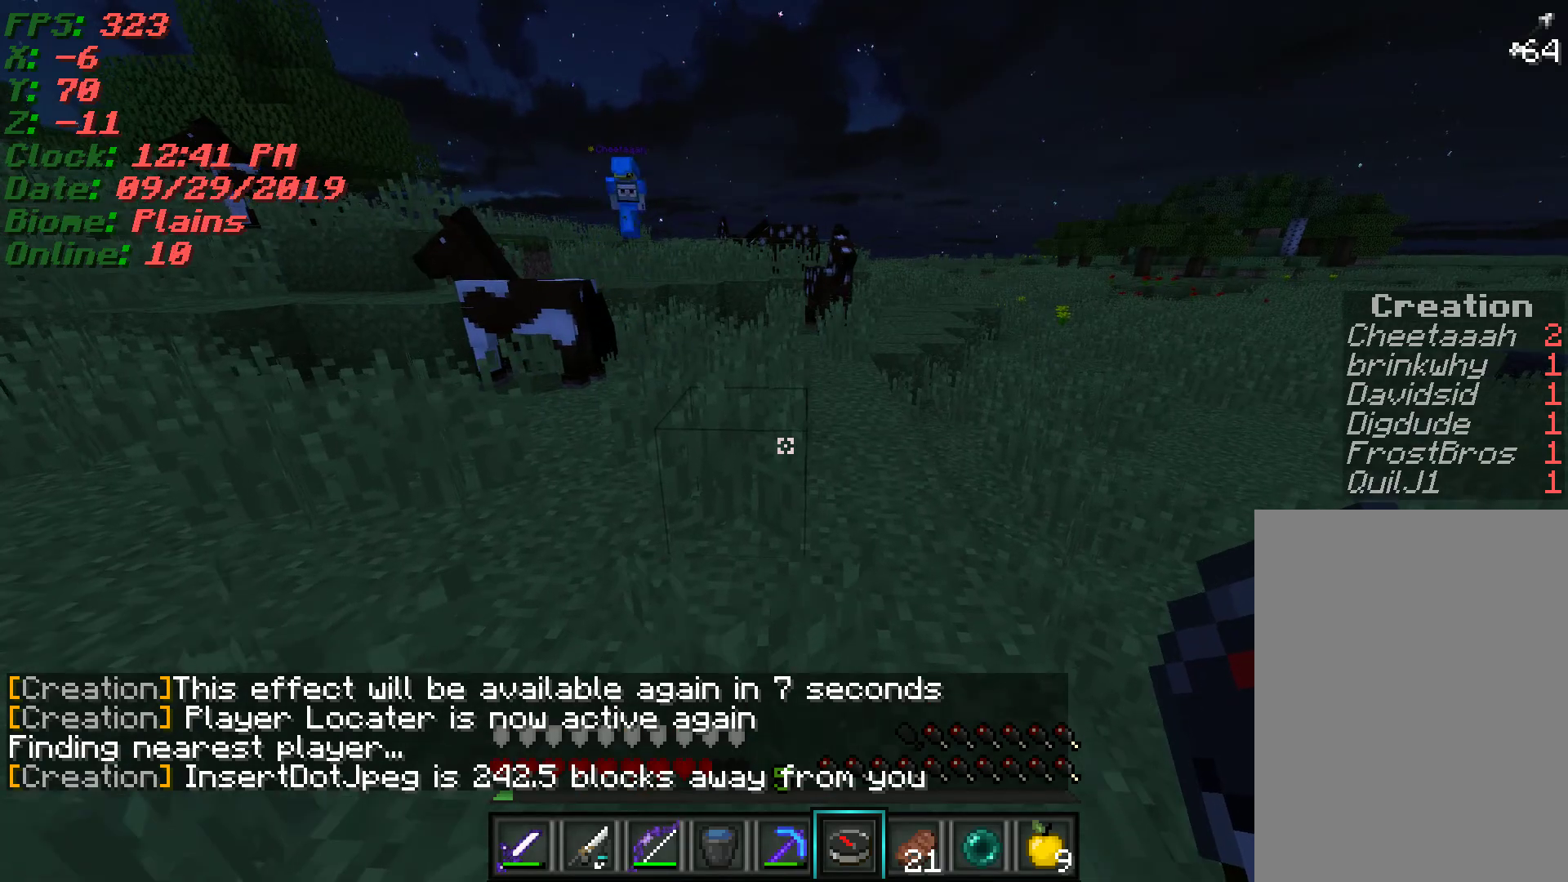
{"keys": ["w"], "mouse": [], "events": []}
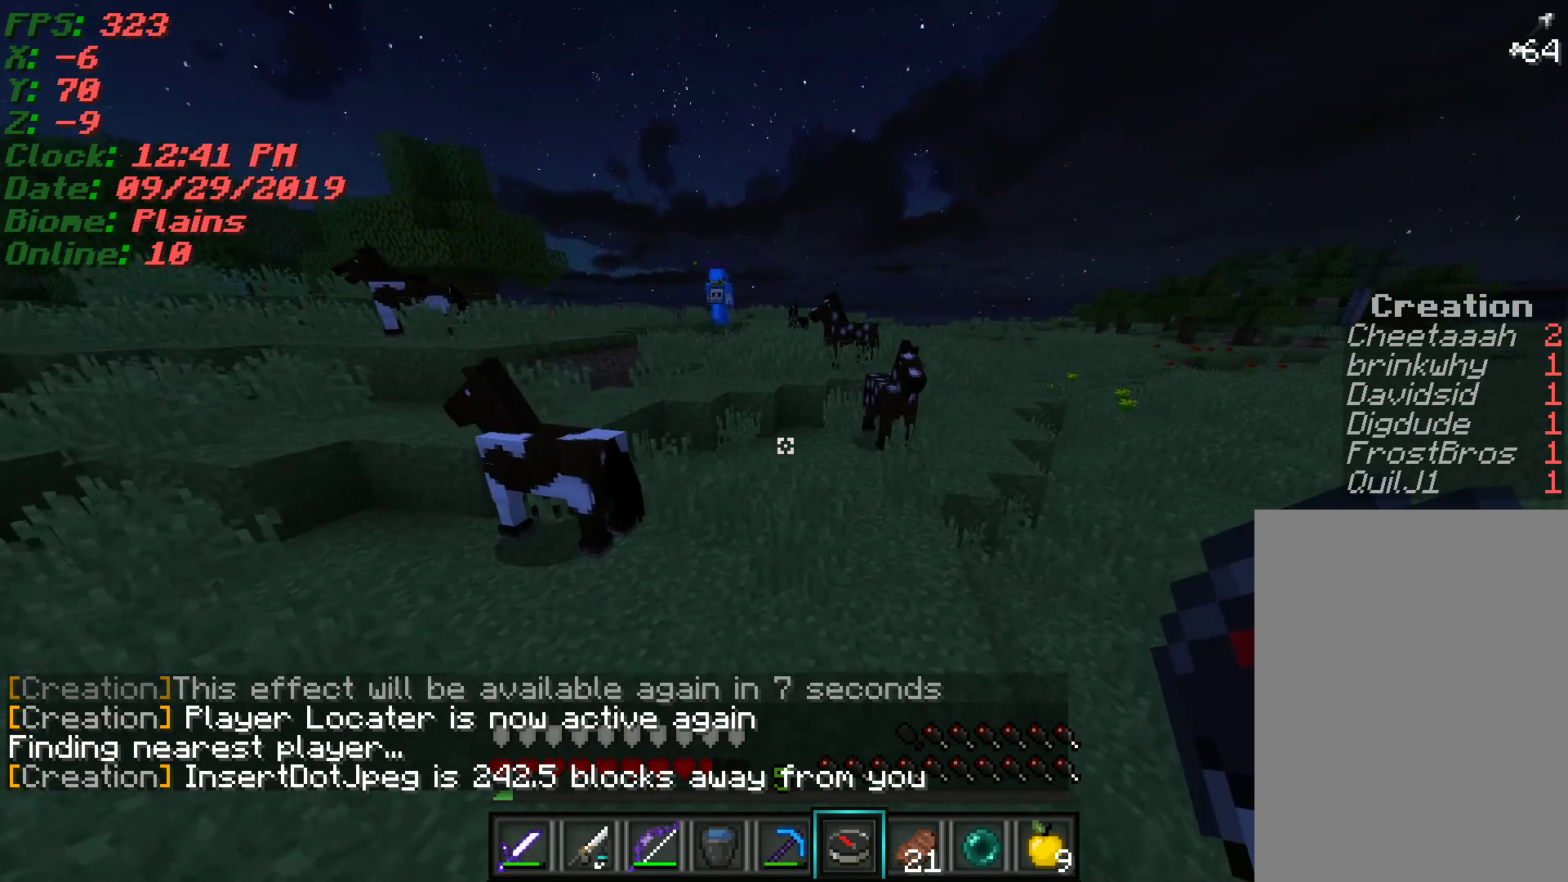
{"keys": ["w"], "mouse": [], "events": []}
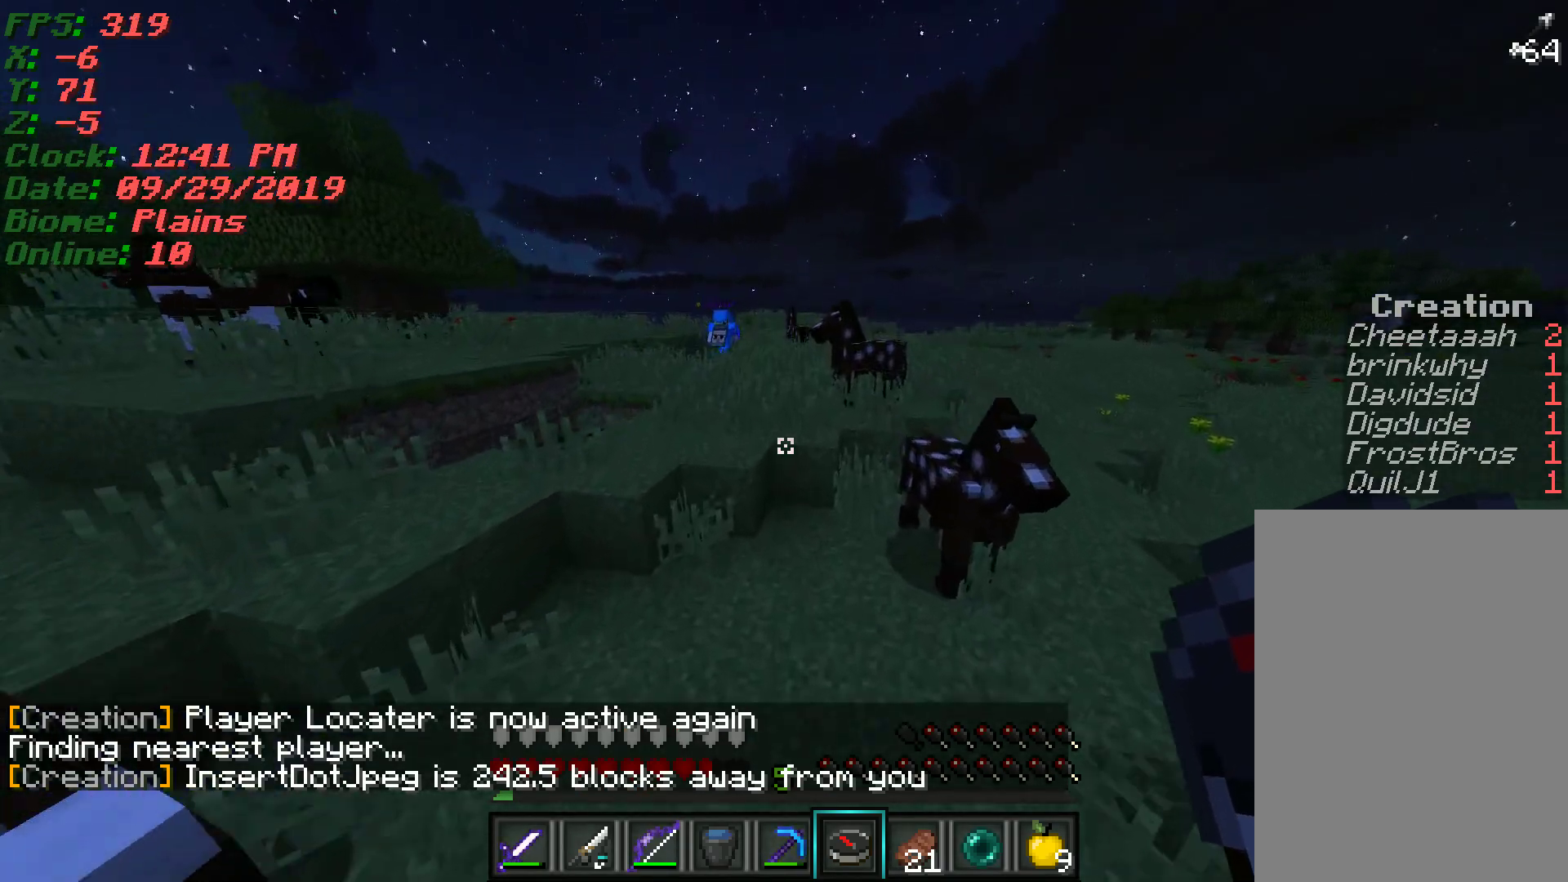
{"keys": ["w"], "mouse": [], "events": [[267, "a", "down"], [467, "a", "up"]]}
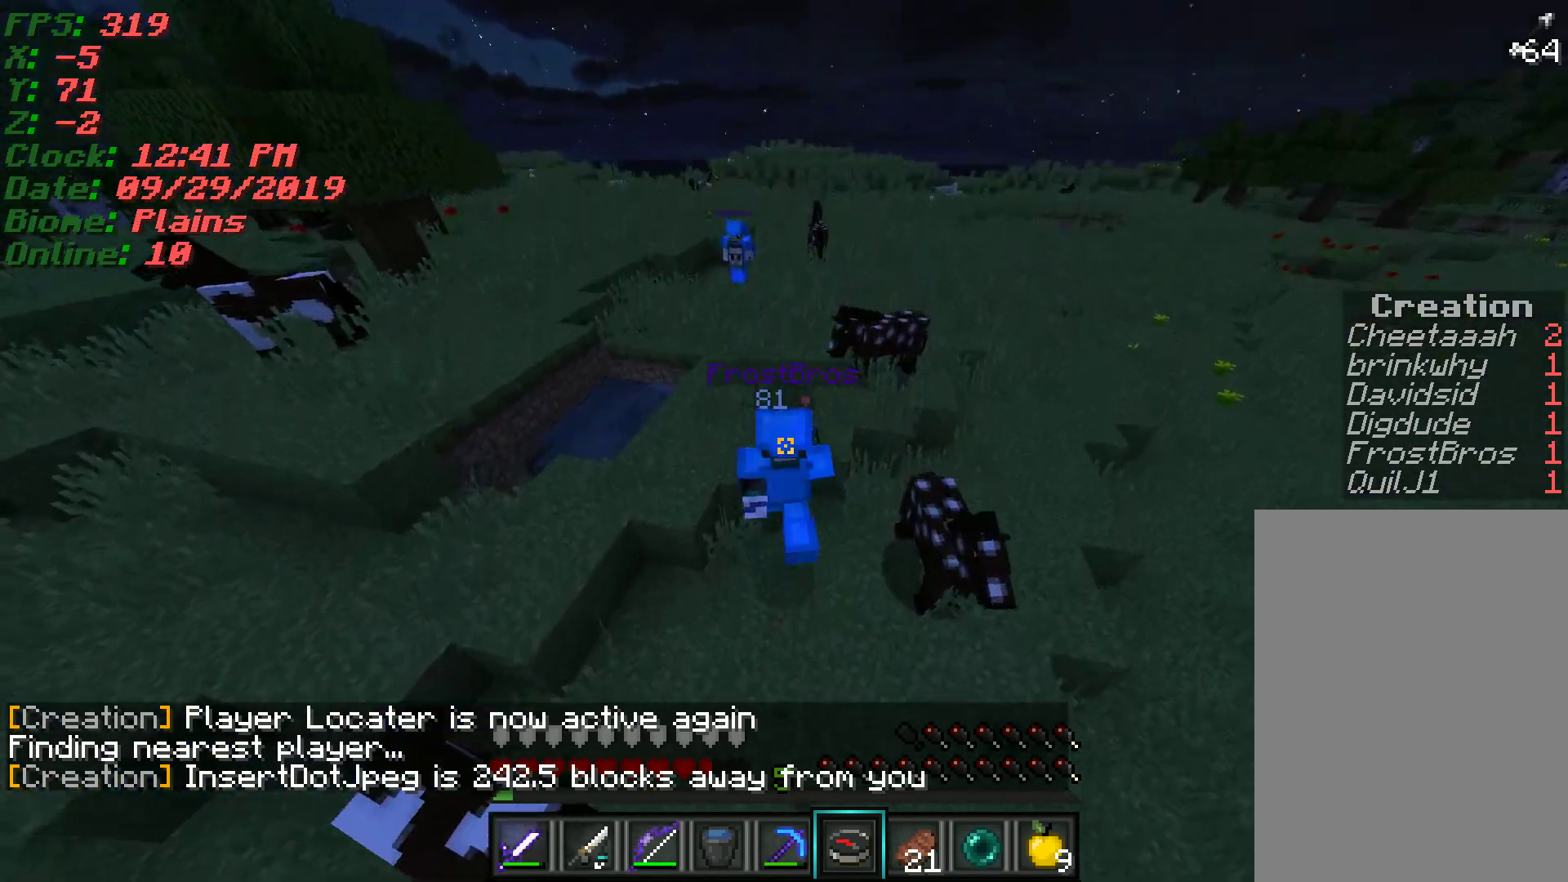
{"keys": ["w"], "mouse": [], "events": []}
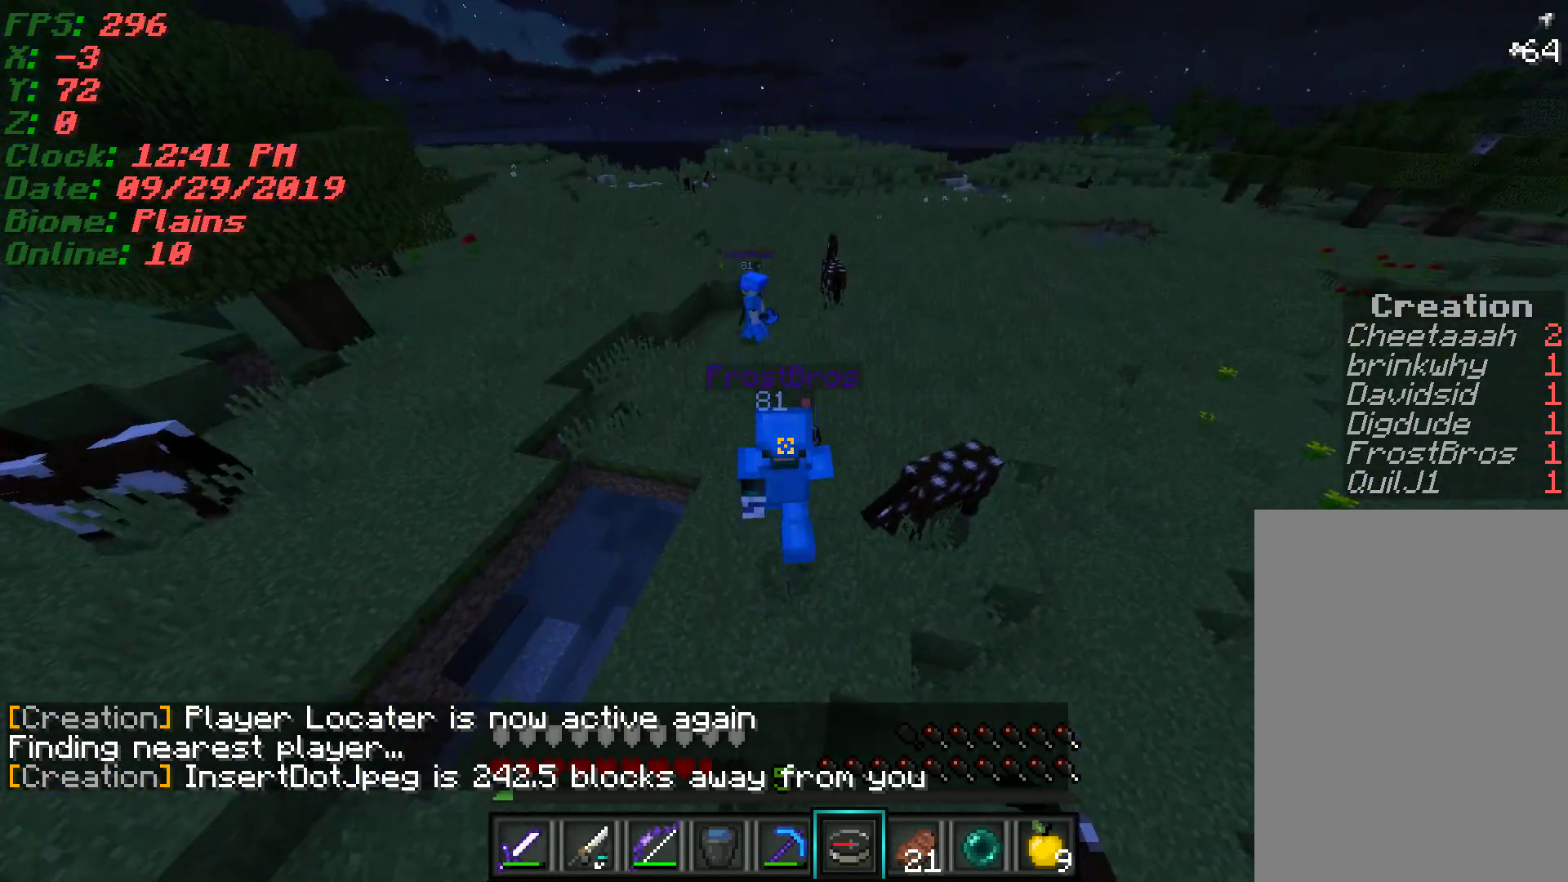
{"keys": ["w"], "mouse": [], "events": []}
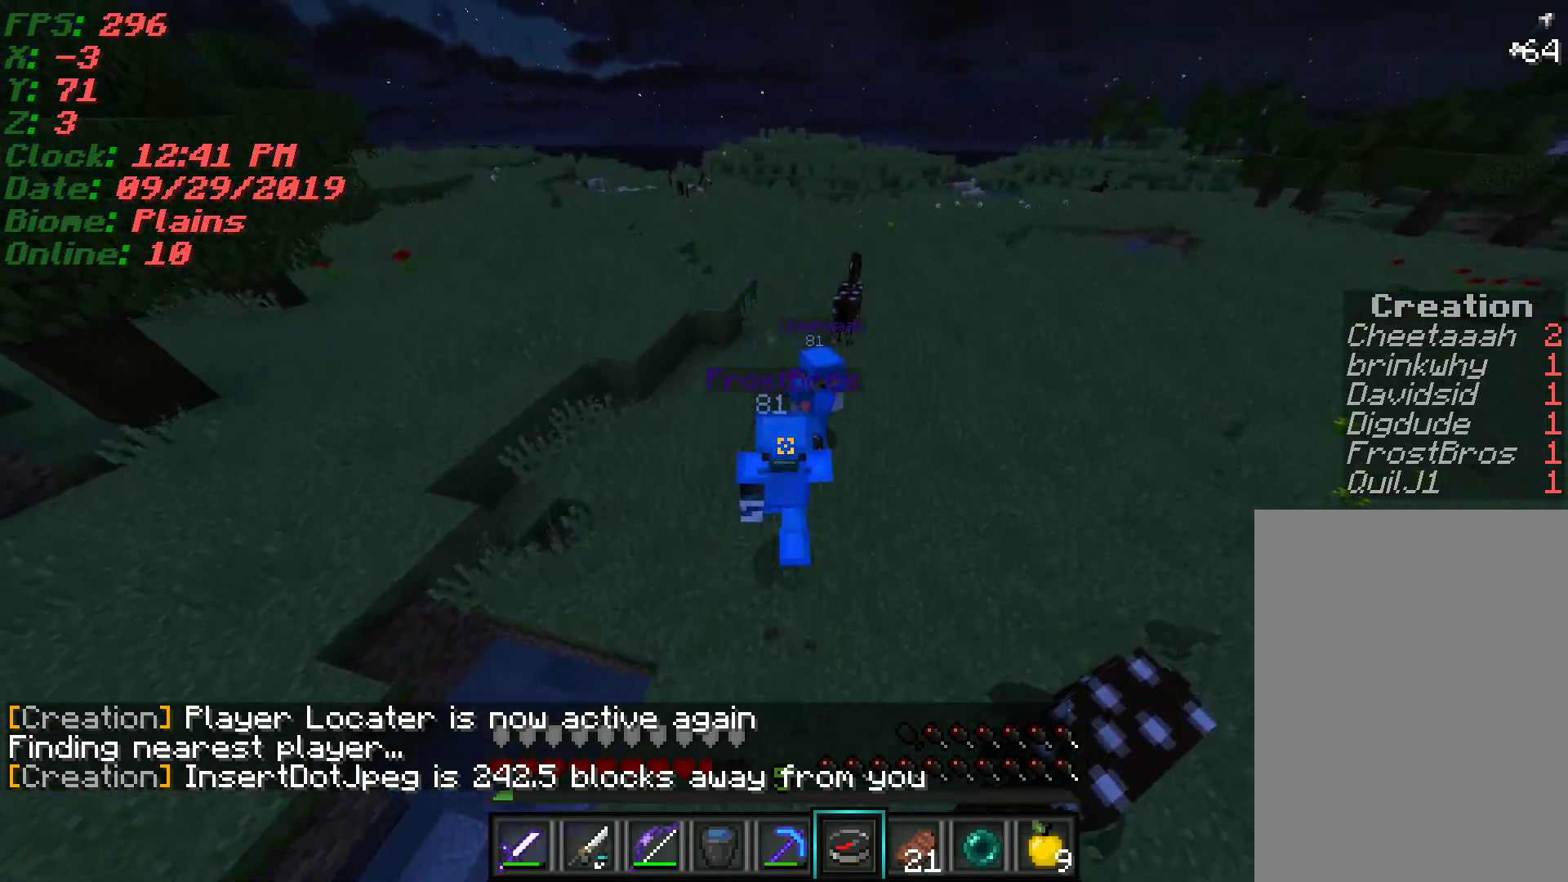
{"keys": ["w"], "mouse": [], "events": []}
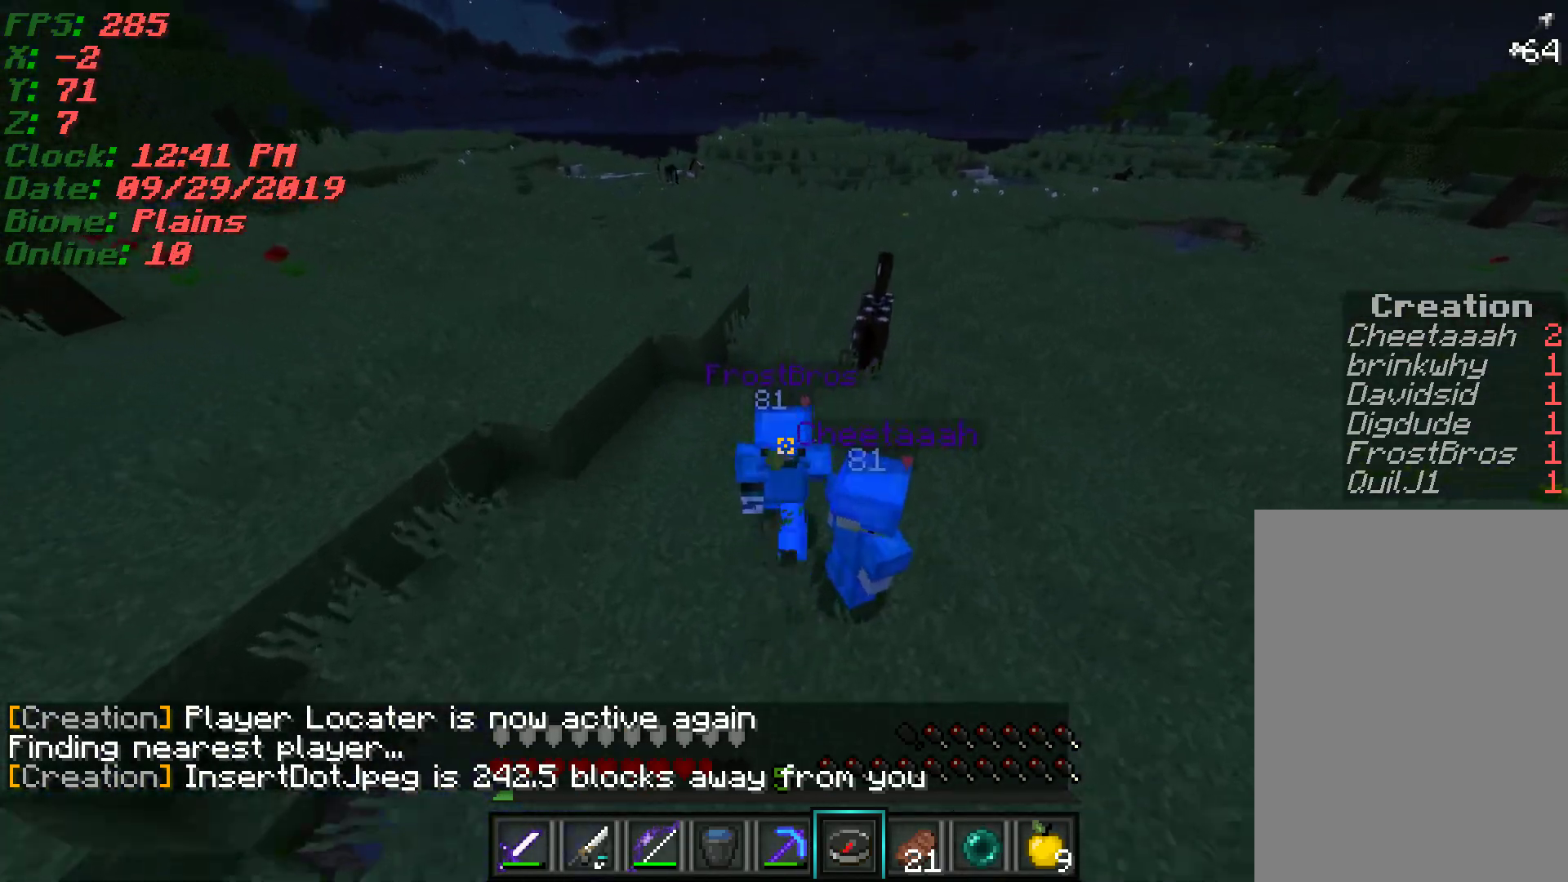
{"keys": ["w"], "mouse": [], "events": []}
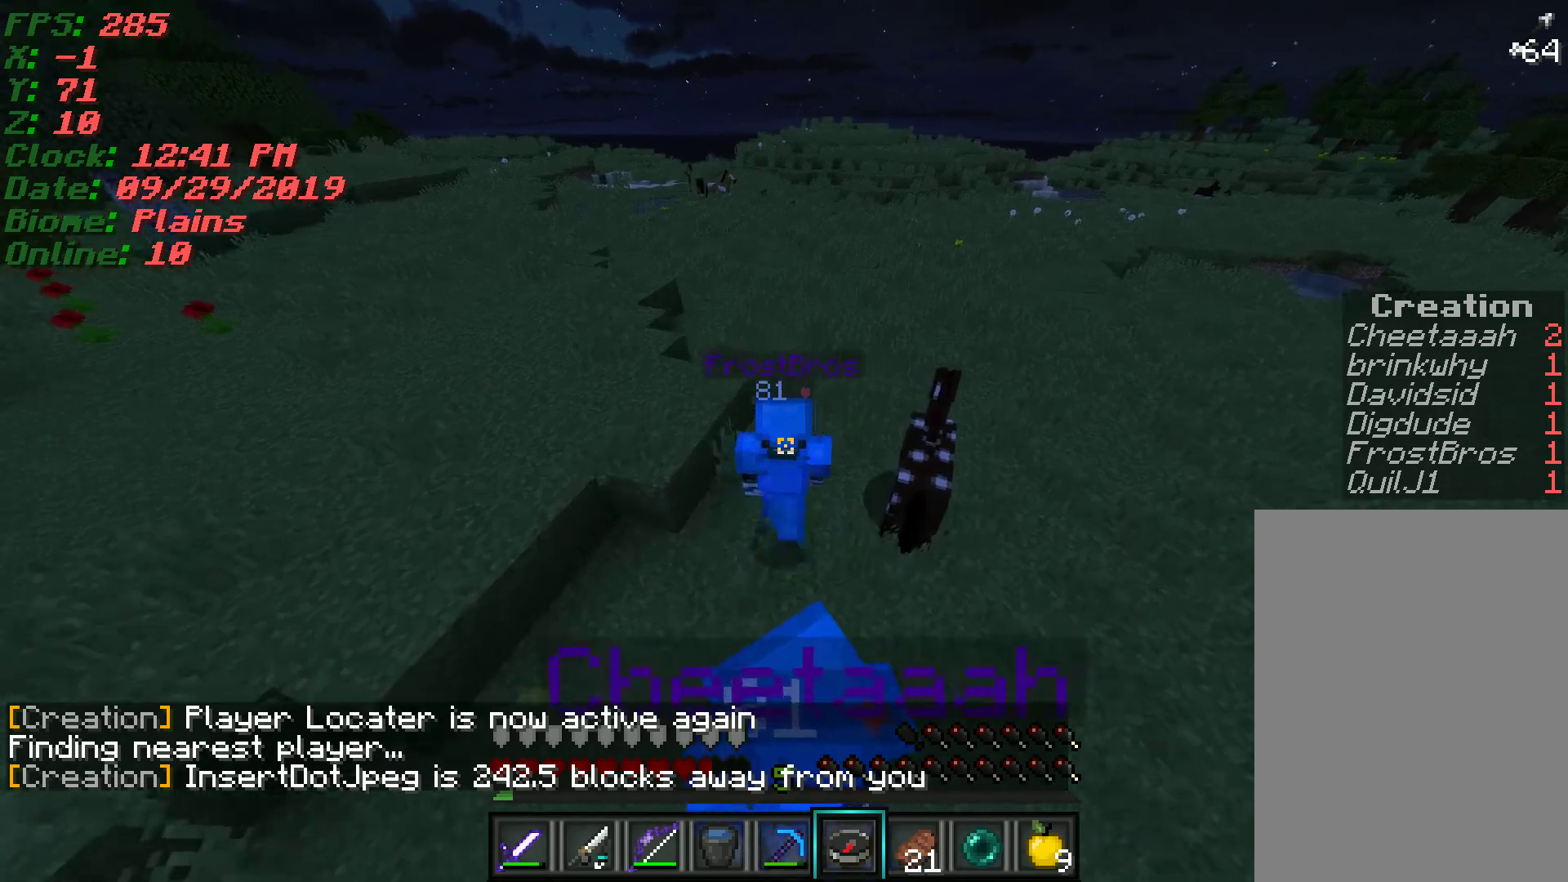
{"keys": ["w"], "mouse": [], "events": []}
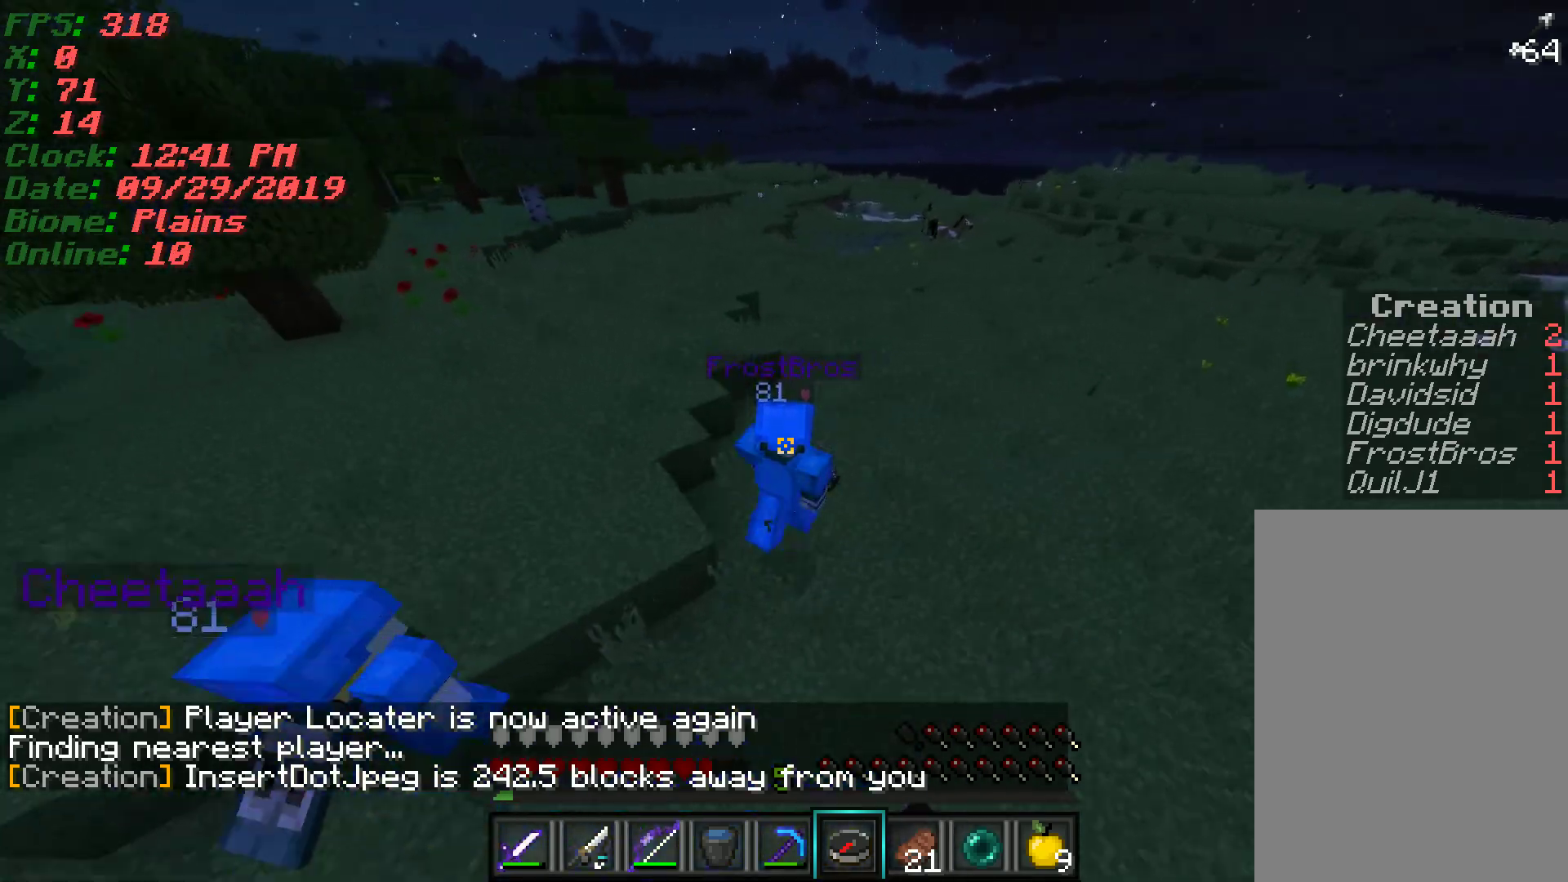
{"keys": ["w"], "mouse": [], "events": [[100, "a", "down"], [283, "a", "up"]]}
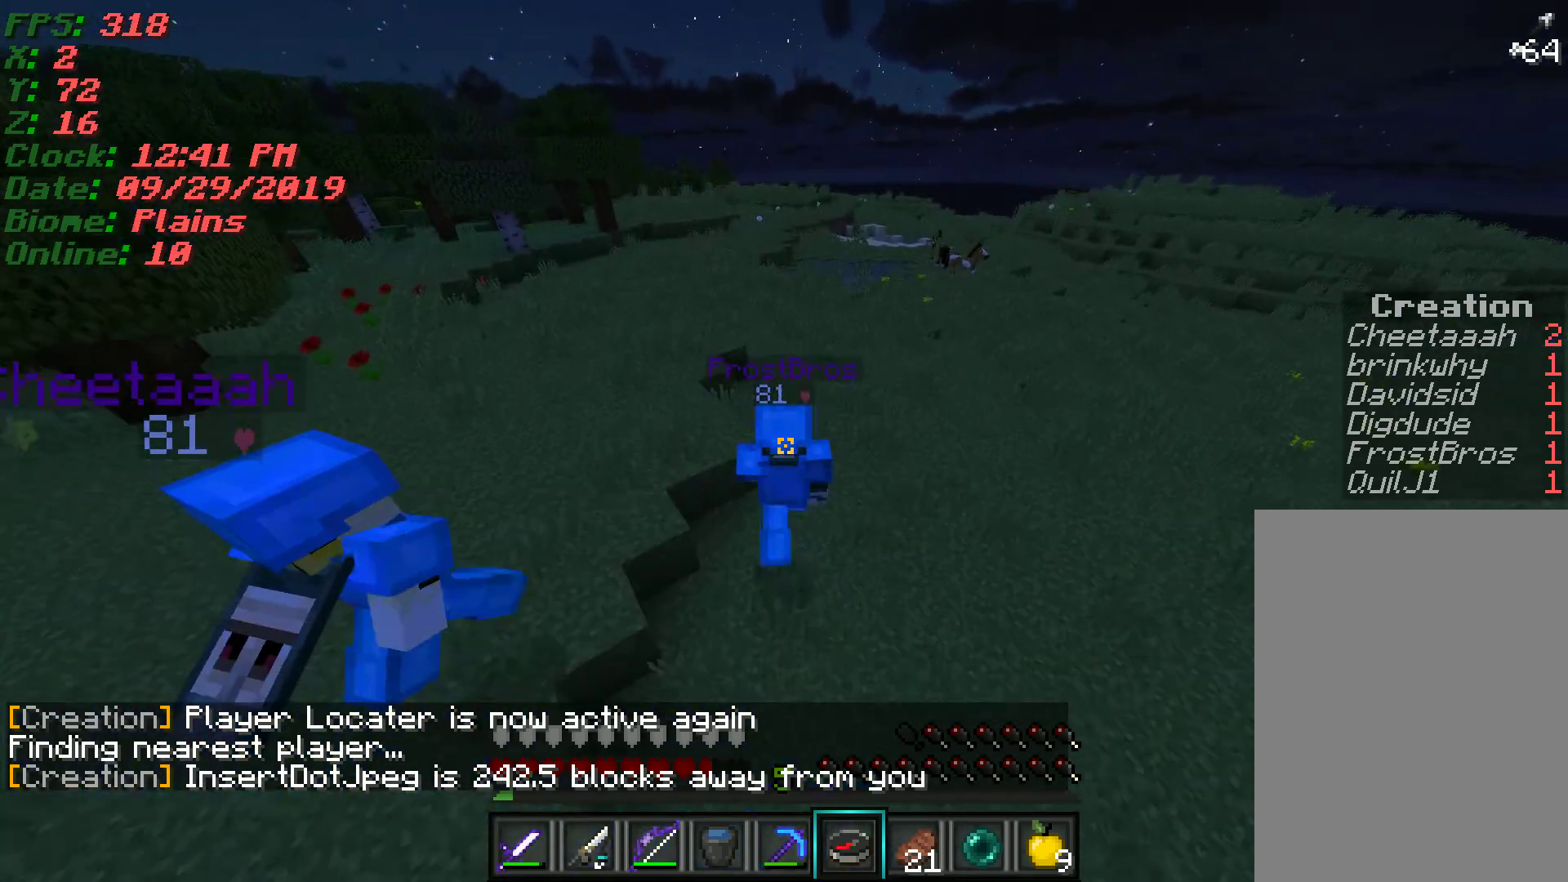
{"keys": ["w"], "mouse": [], "events": [[233, "d", "down"], [500, "d", "up"]]}
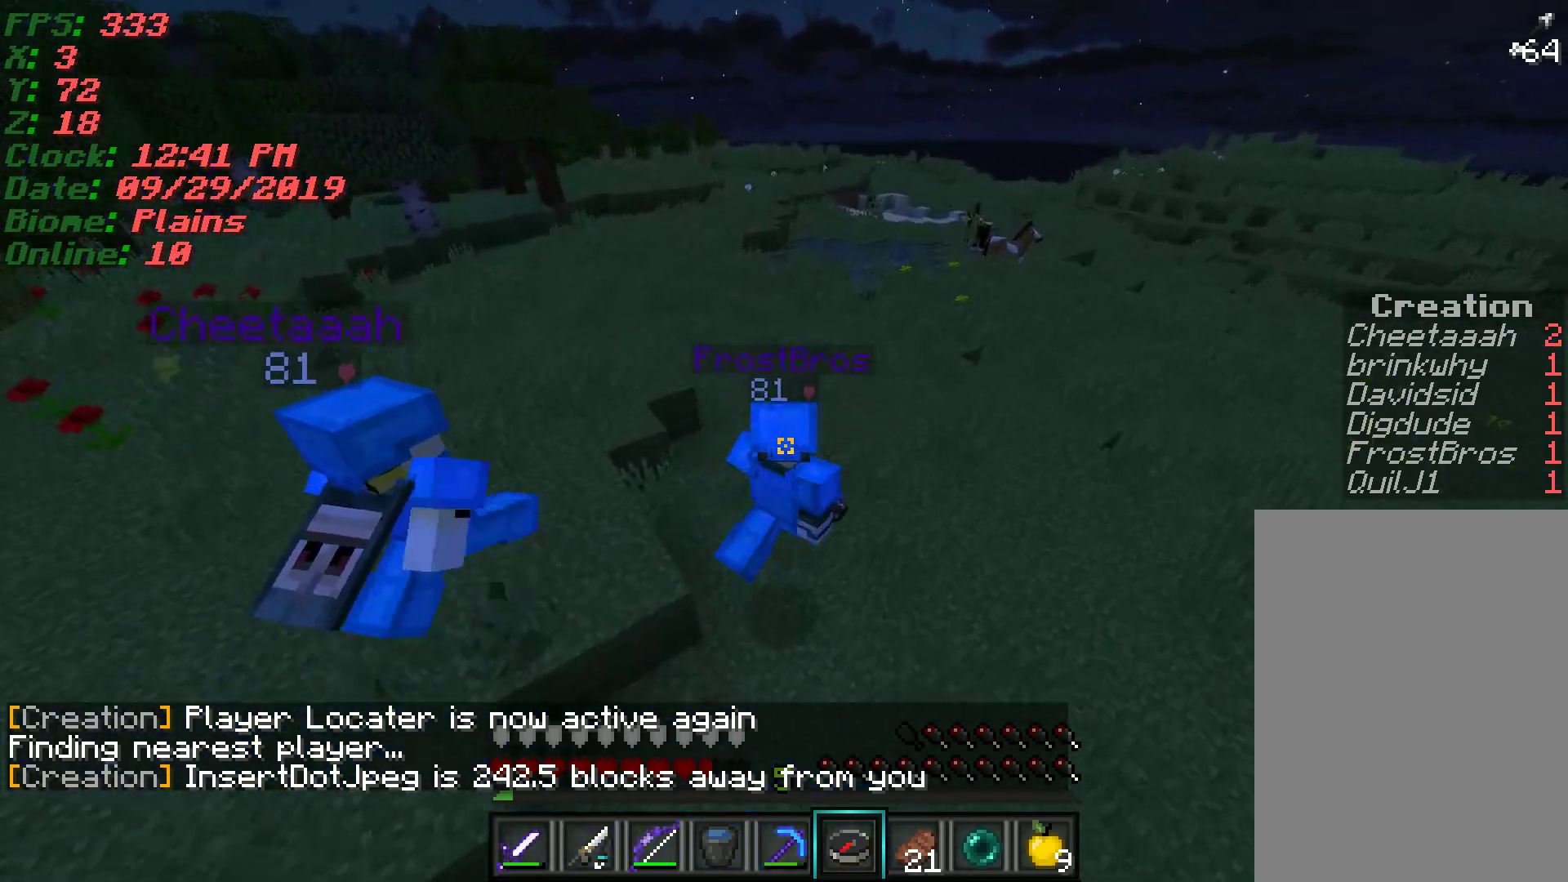
{"keys": ["a", "w"], "mouse": [], "events": [[400, "a", "down"]]}
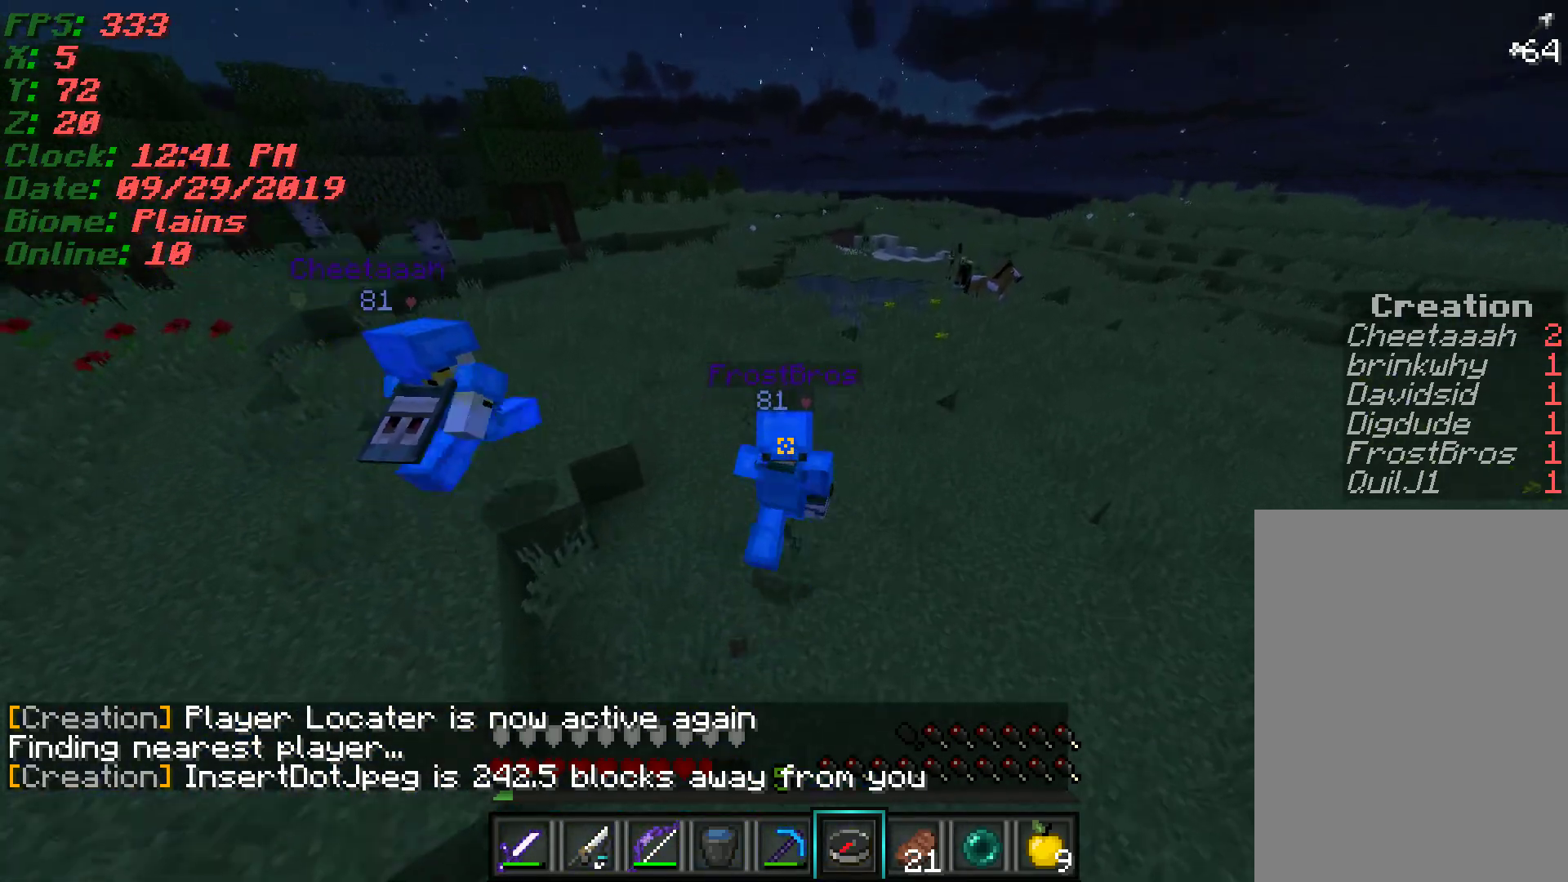
{"keys": ["a", "w"], "mouse": [], "events": [[100, "a", "up"], [433, "a", "down"]]}
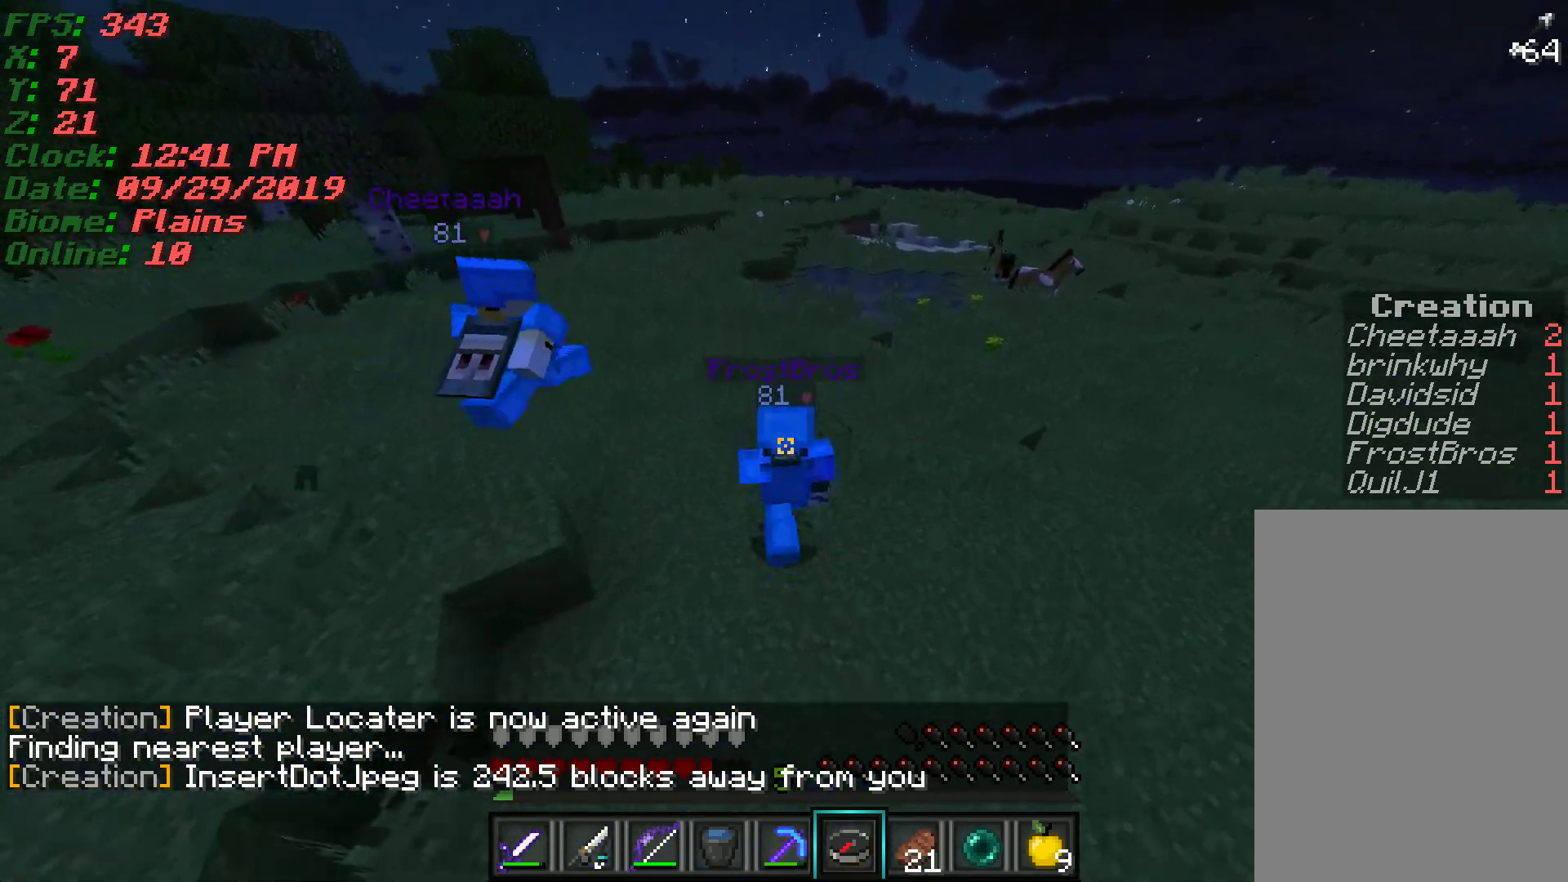
{"keys": ["w"], "mouse": [], "events": [[250, "a", "up"]]}
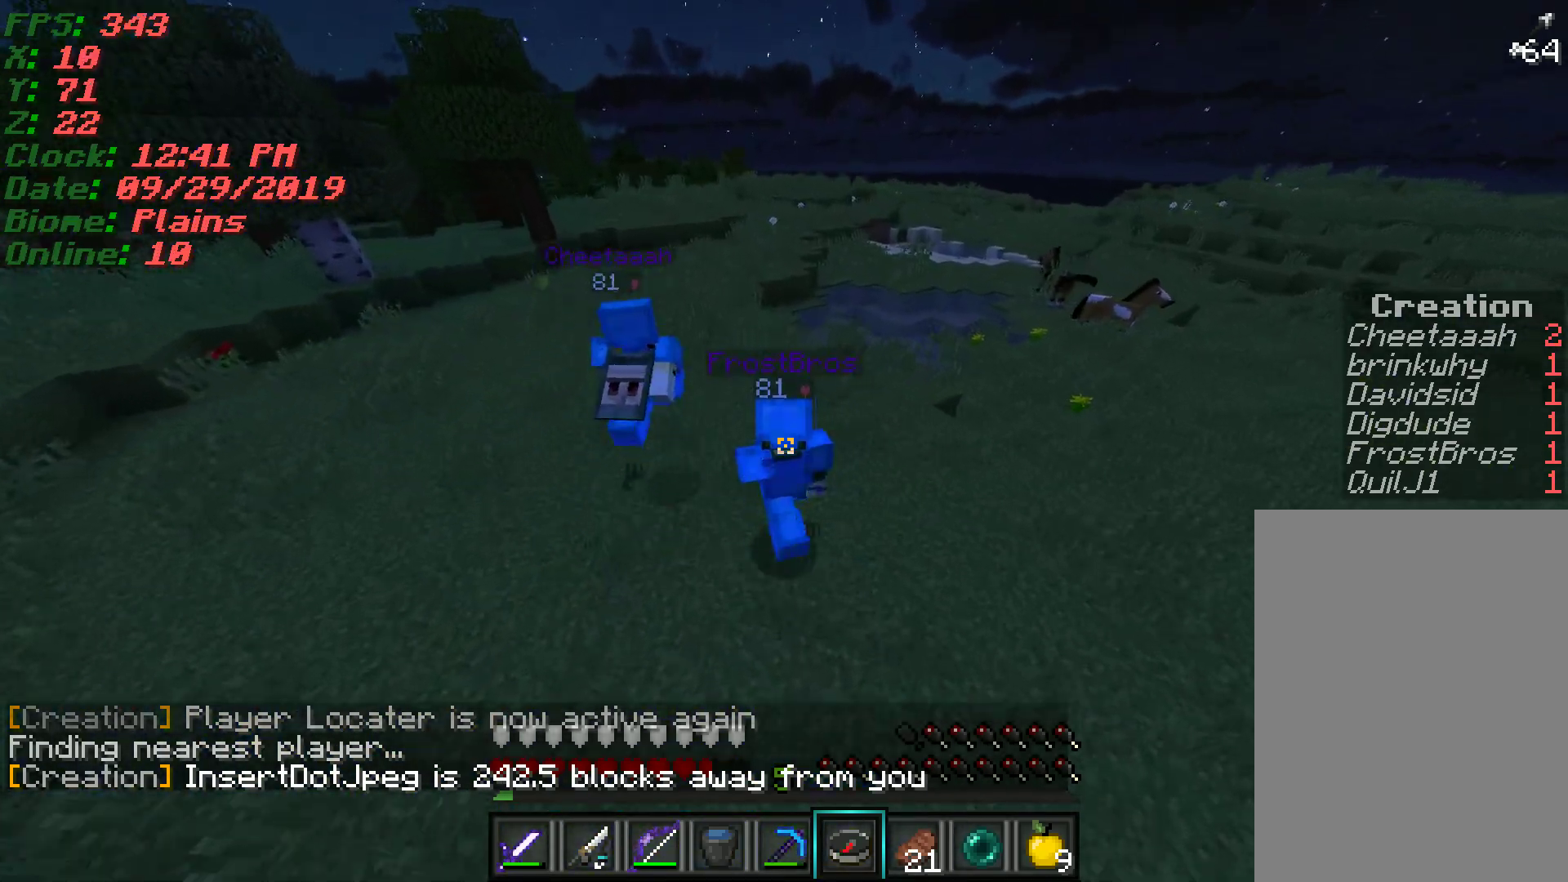
{"keys": ["w"], "mouse": [], "events": []}
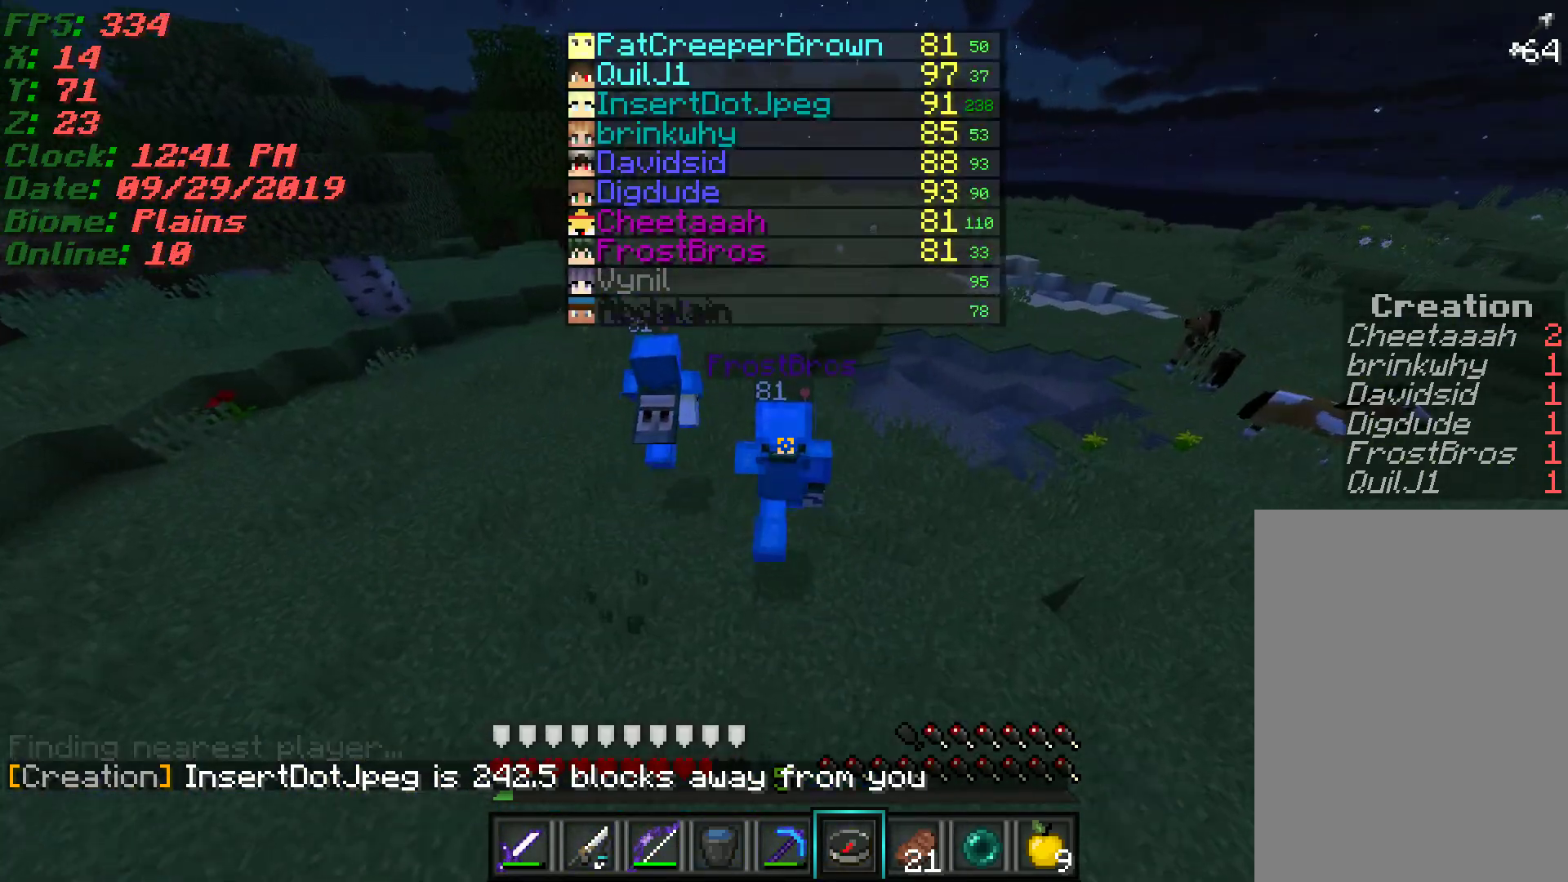
{"keys": ["w"], "mouse": [], "events": []}
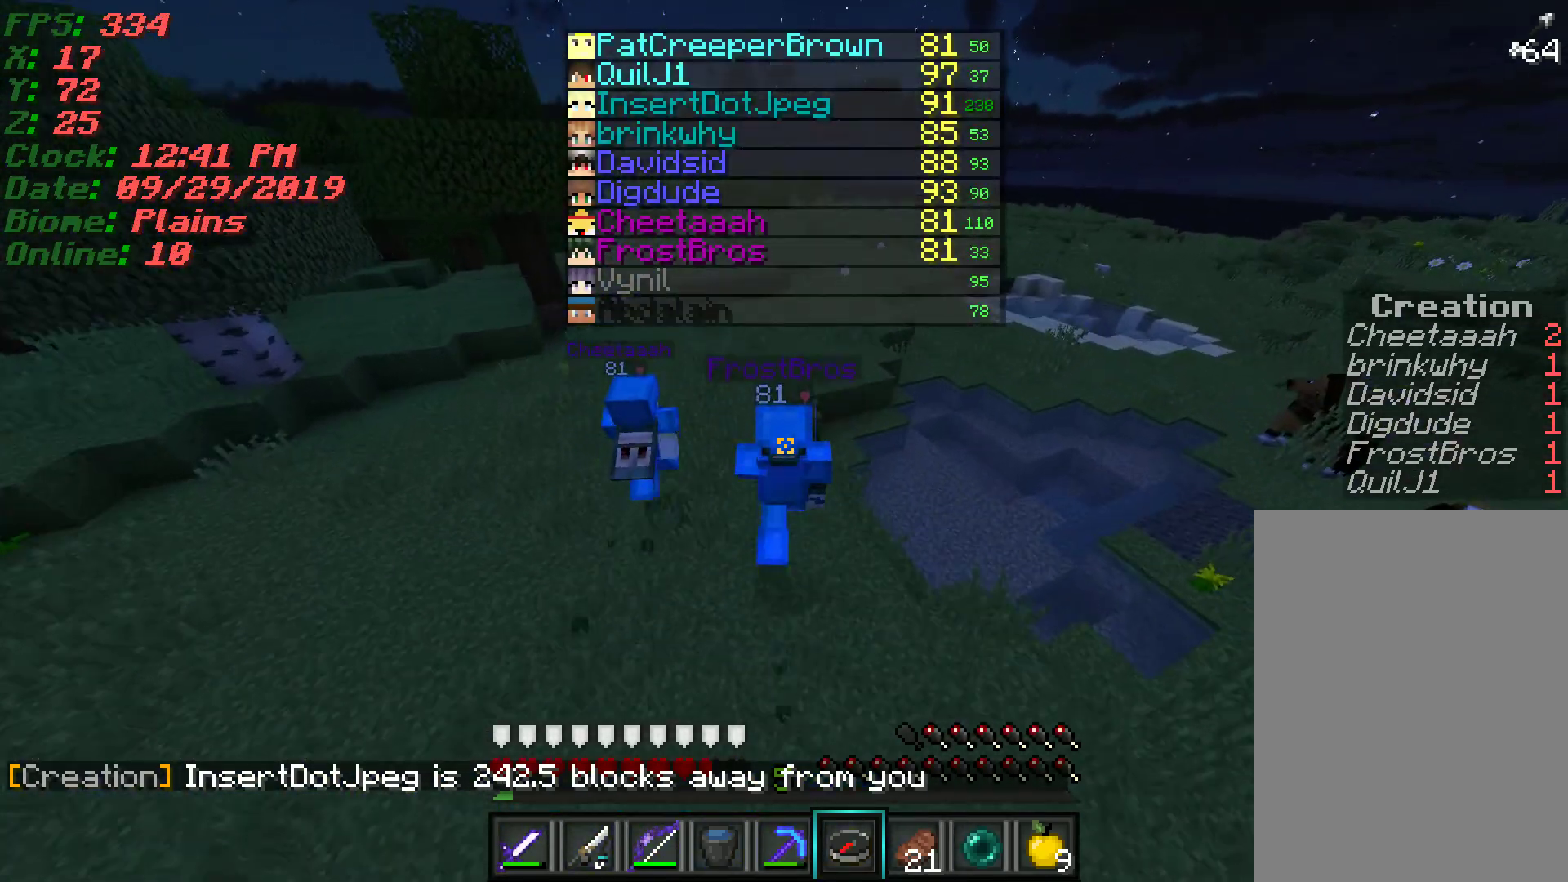
{"keys": ["w"], "mouse": [], "events": []}
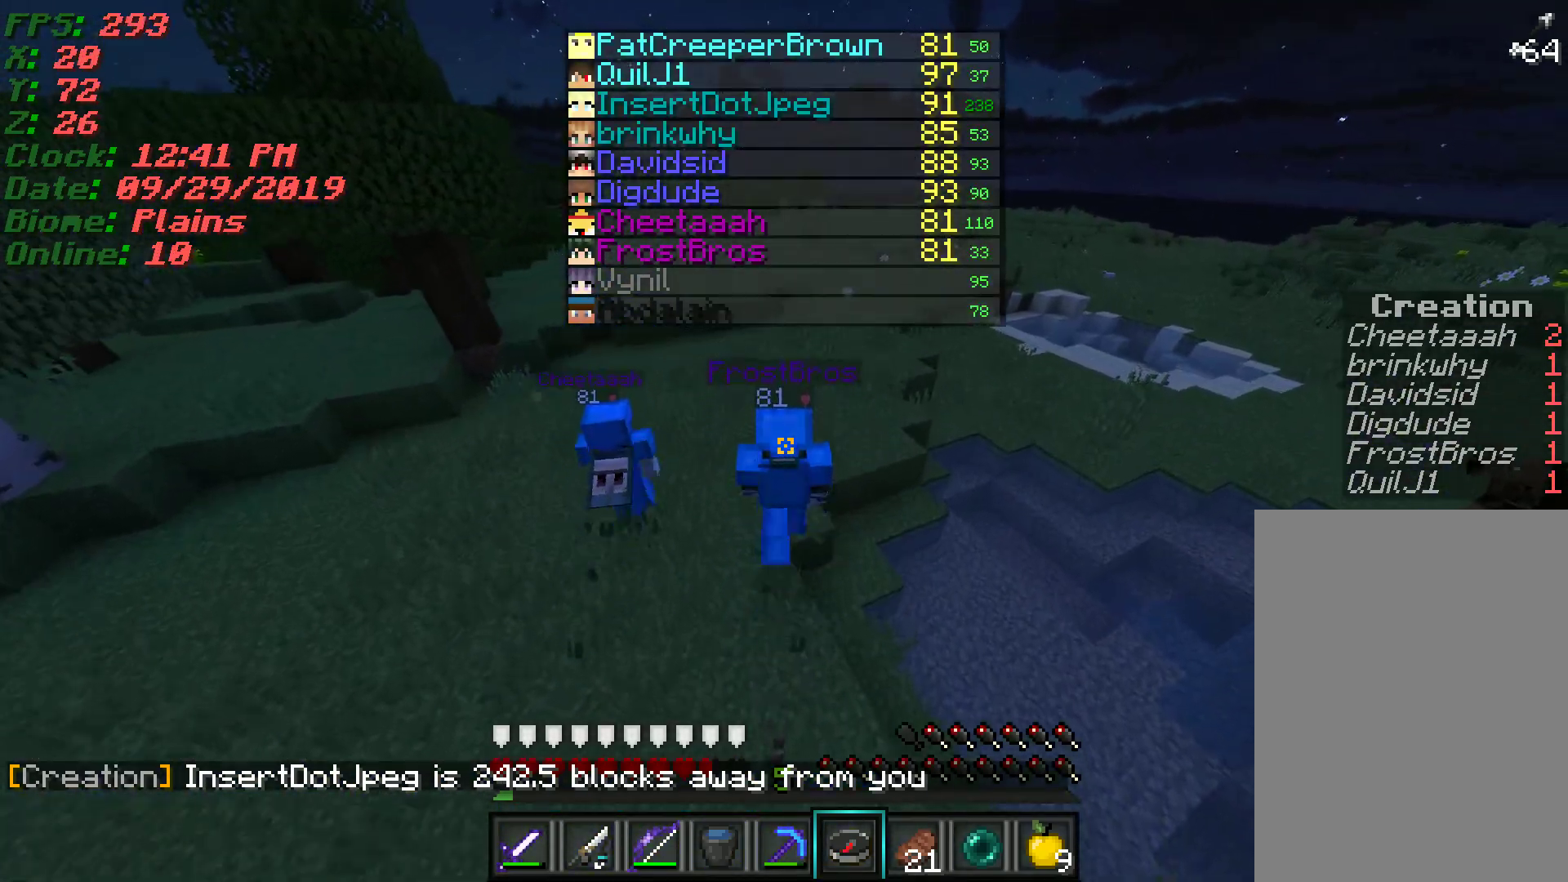
{"keys": ["w"], "mouse": [], "events": []}
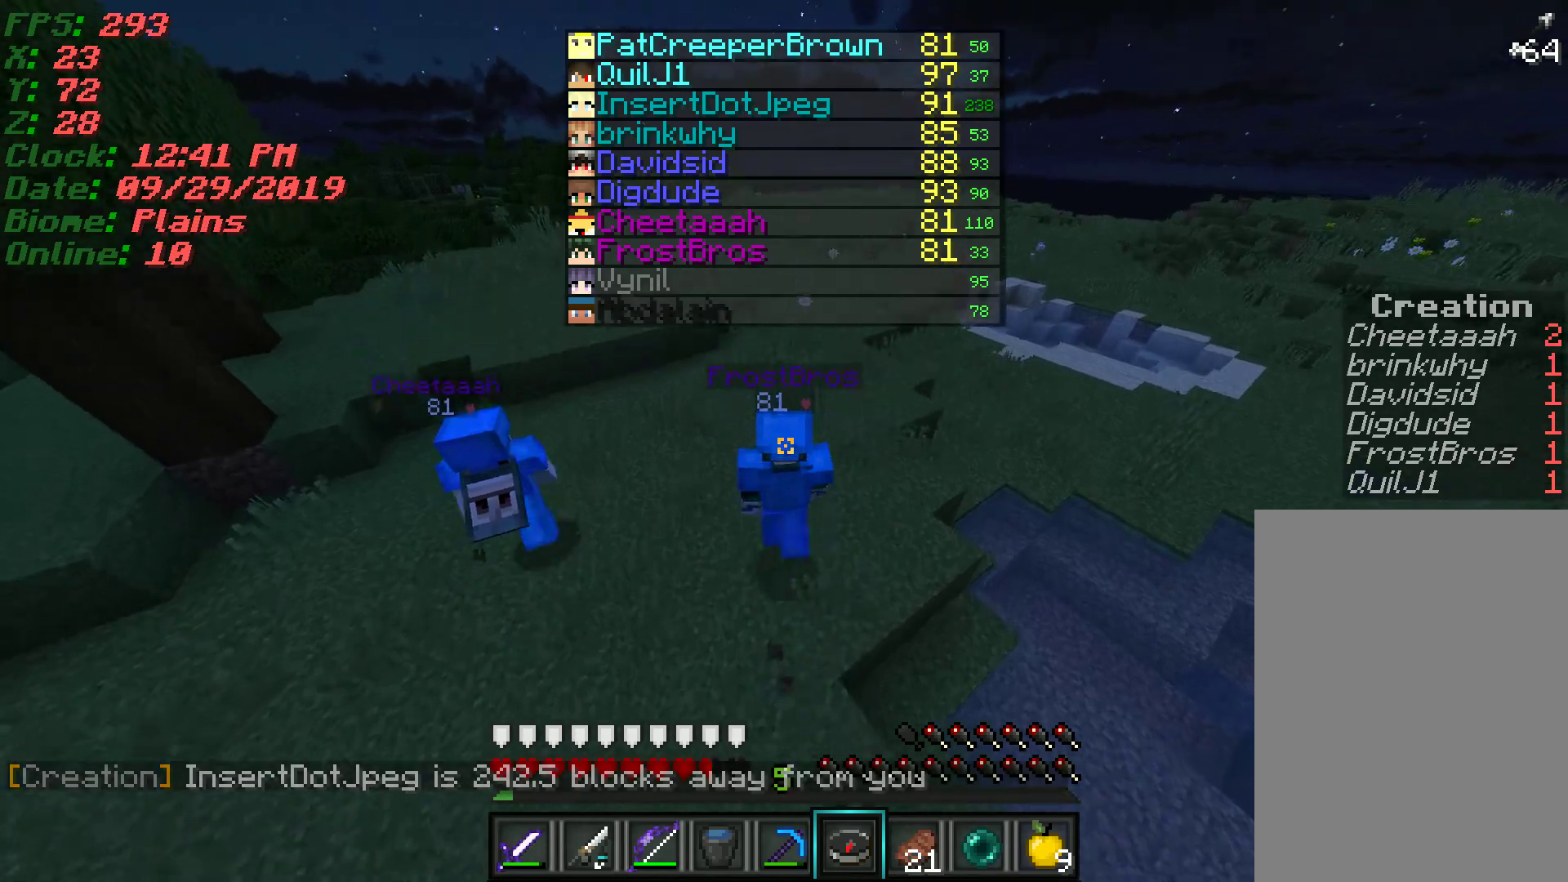
{"keys": ["w"], "mouse": [], "events": []}
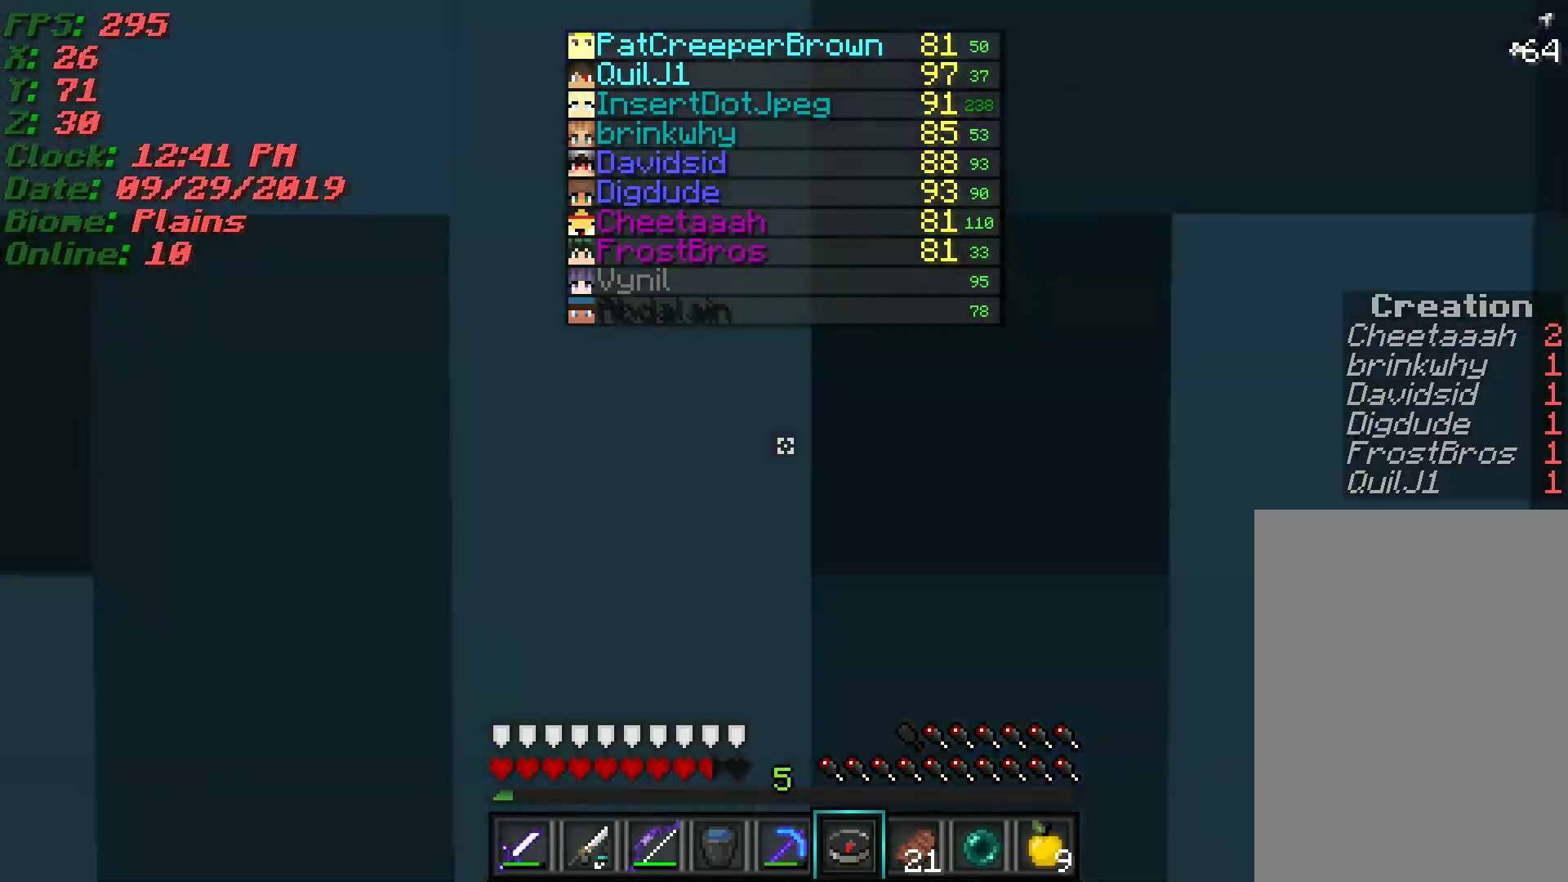
{"keys": ["a", "w"], "mouse": [], "events": [[383, "a", "down"]]}
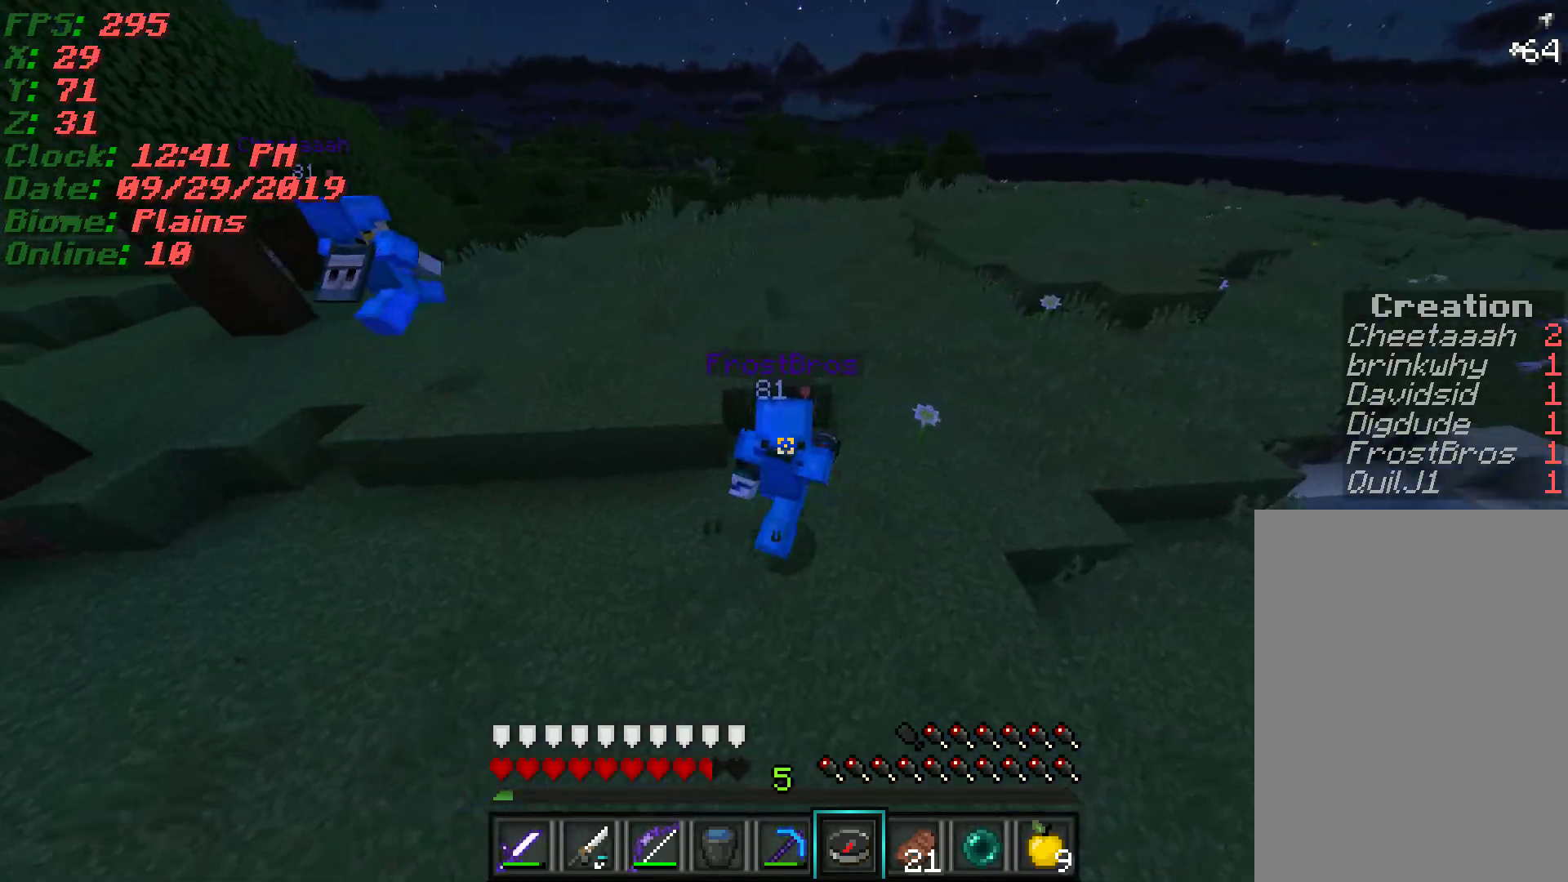
{"keys": ["a", "w"], "mouse": [], "events": []}
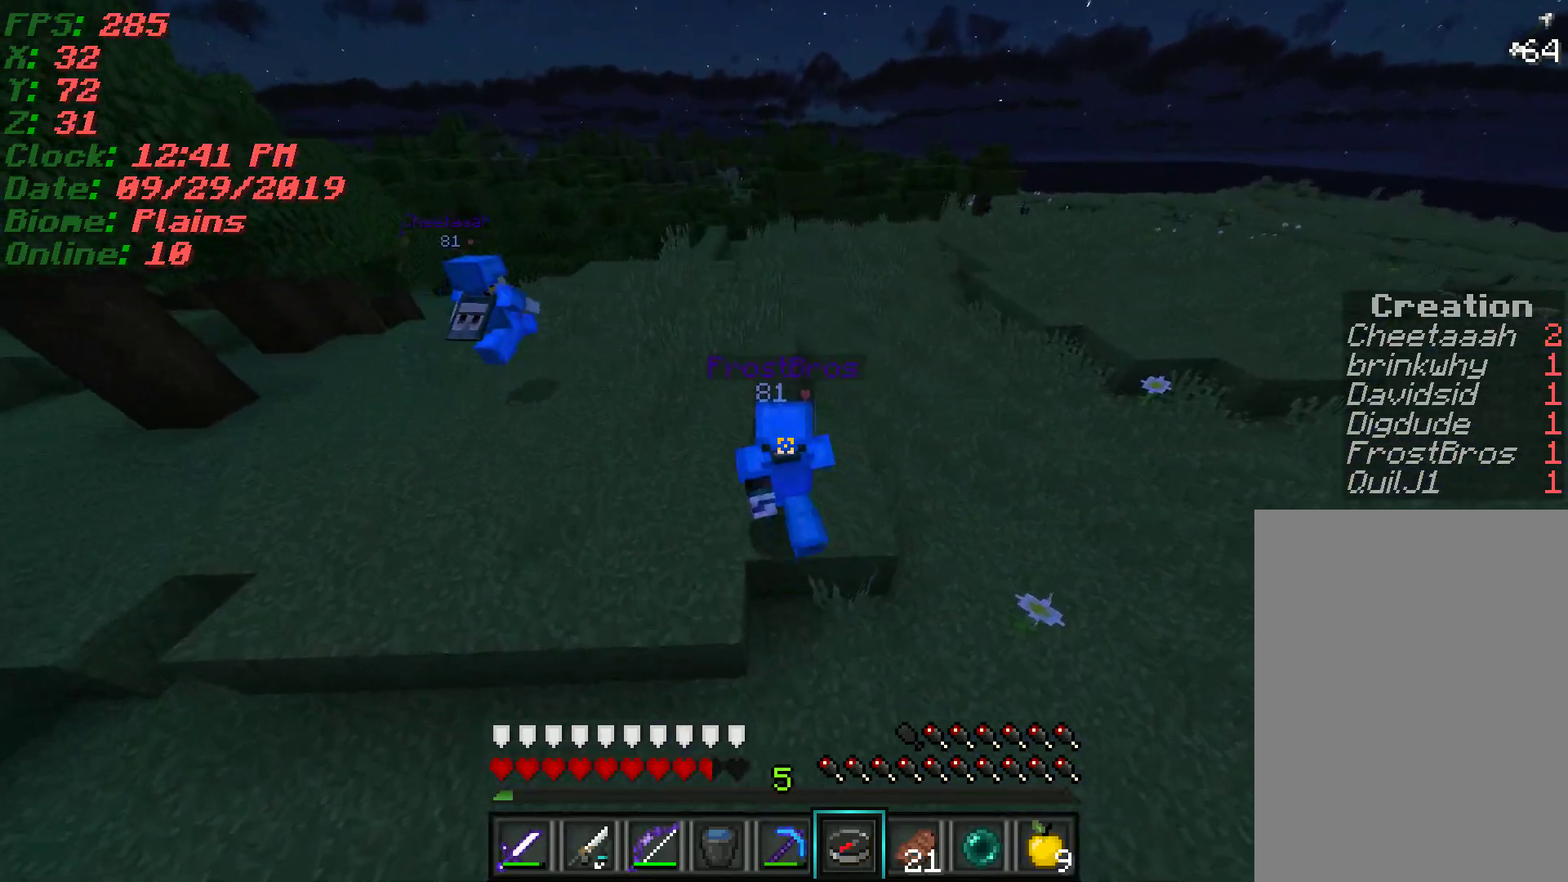
{"keys": ["w"], "mouse": [], "events": [[233, "a", "up"]]}
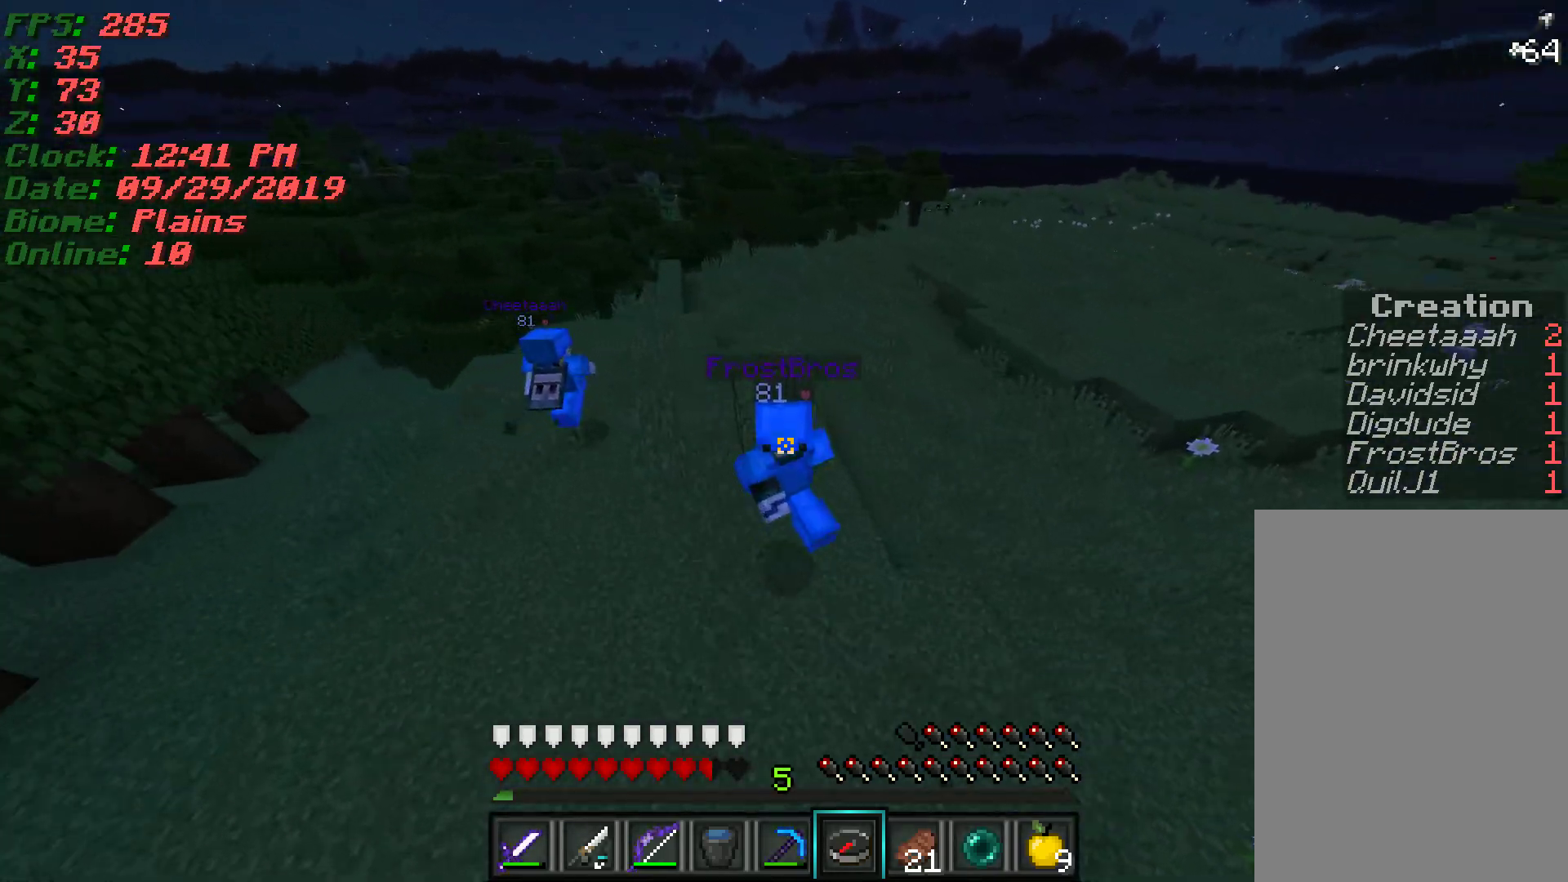
{"keys": ["w"], "mouse": [], "events": [[200, "a", "down"], [433, "a", "up"]]}
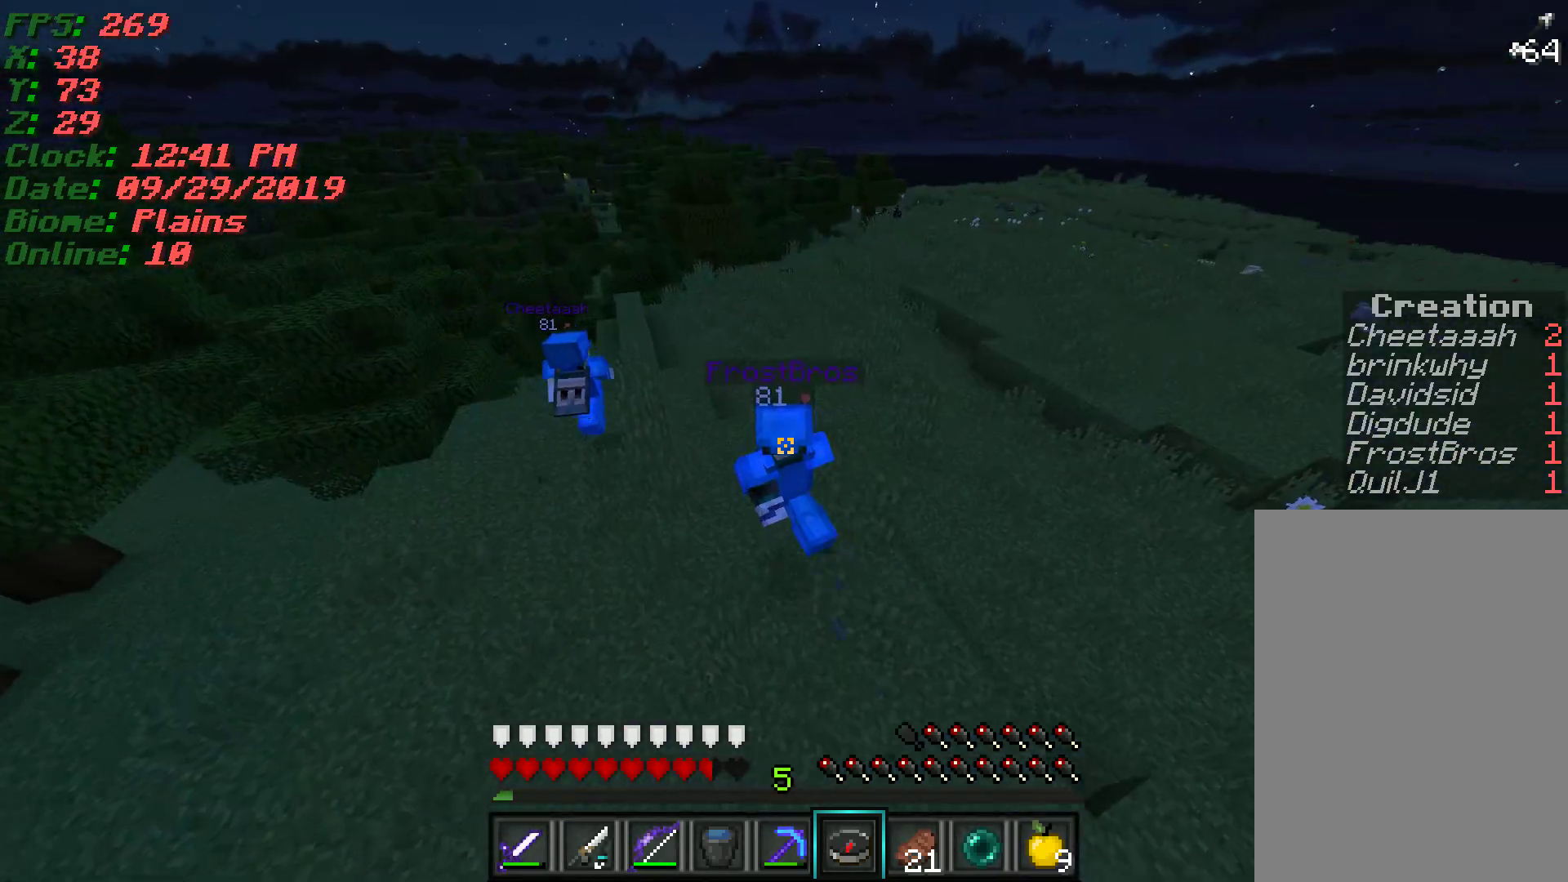
{"keys": ["w"], "mouse": [], "events": [[250, "a", "down"], [450, "a", "up"]]}